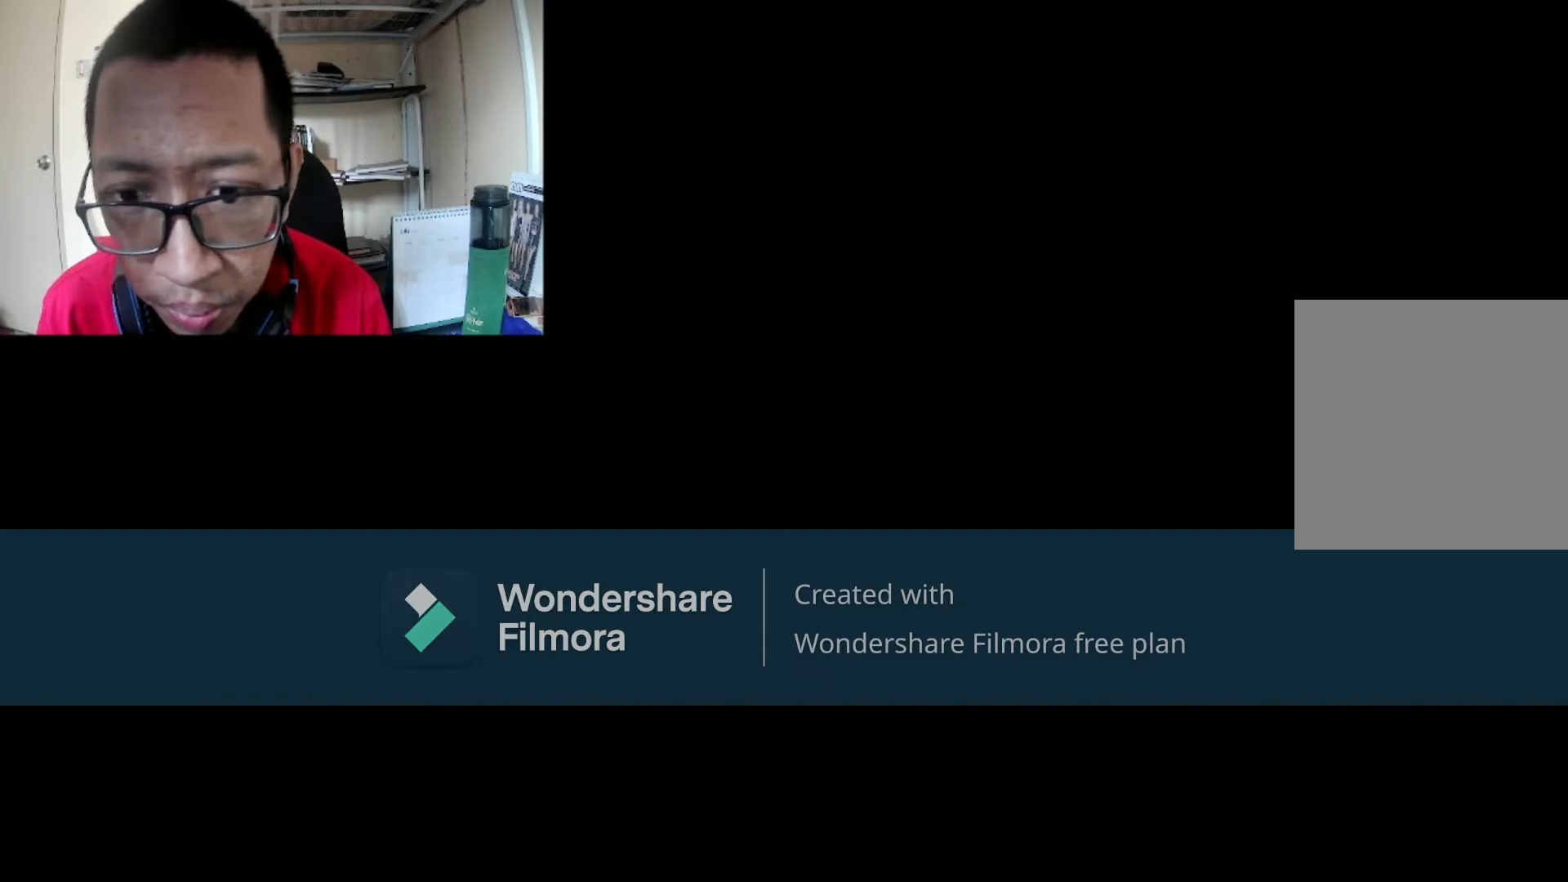
Gameplay with a controller (Xbox layout); each line is a JSON object with the inputs held at the frame after it. "events" lists button and stick changes between this image and that frame as [ms after this image, input, new state], when the widget could be followed in between.
{"buttons": ["R1"], "left_stick": "down", "right_stick": "center", "events": []}
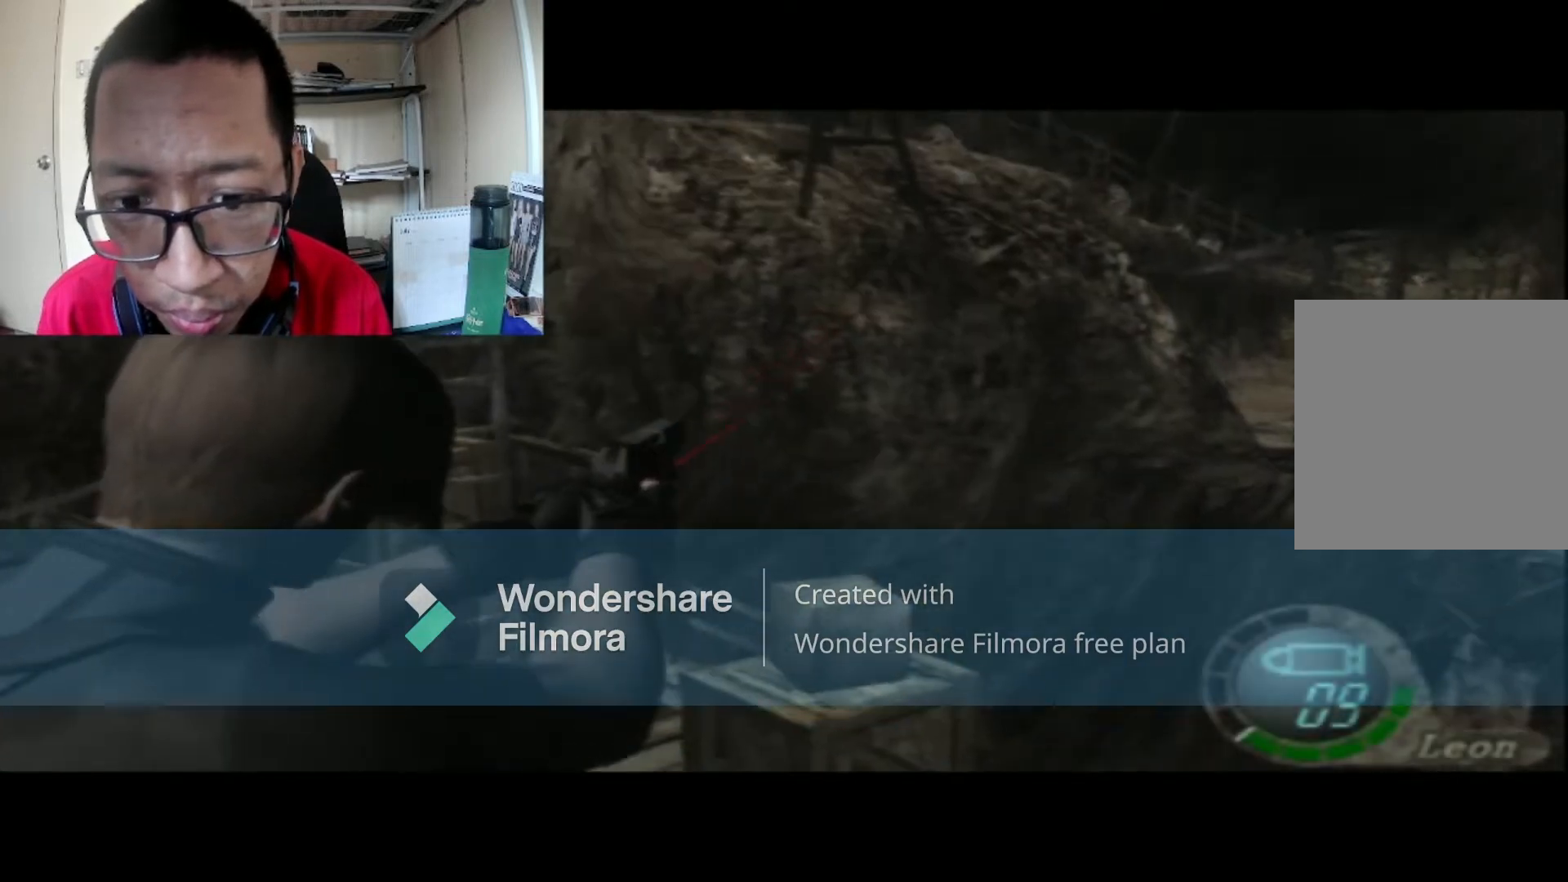
{"buttons": ["R1"], "left_stick": "down", "right_stick": "center", "events": []}
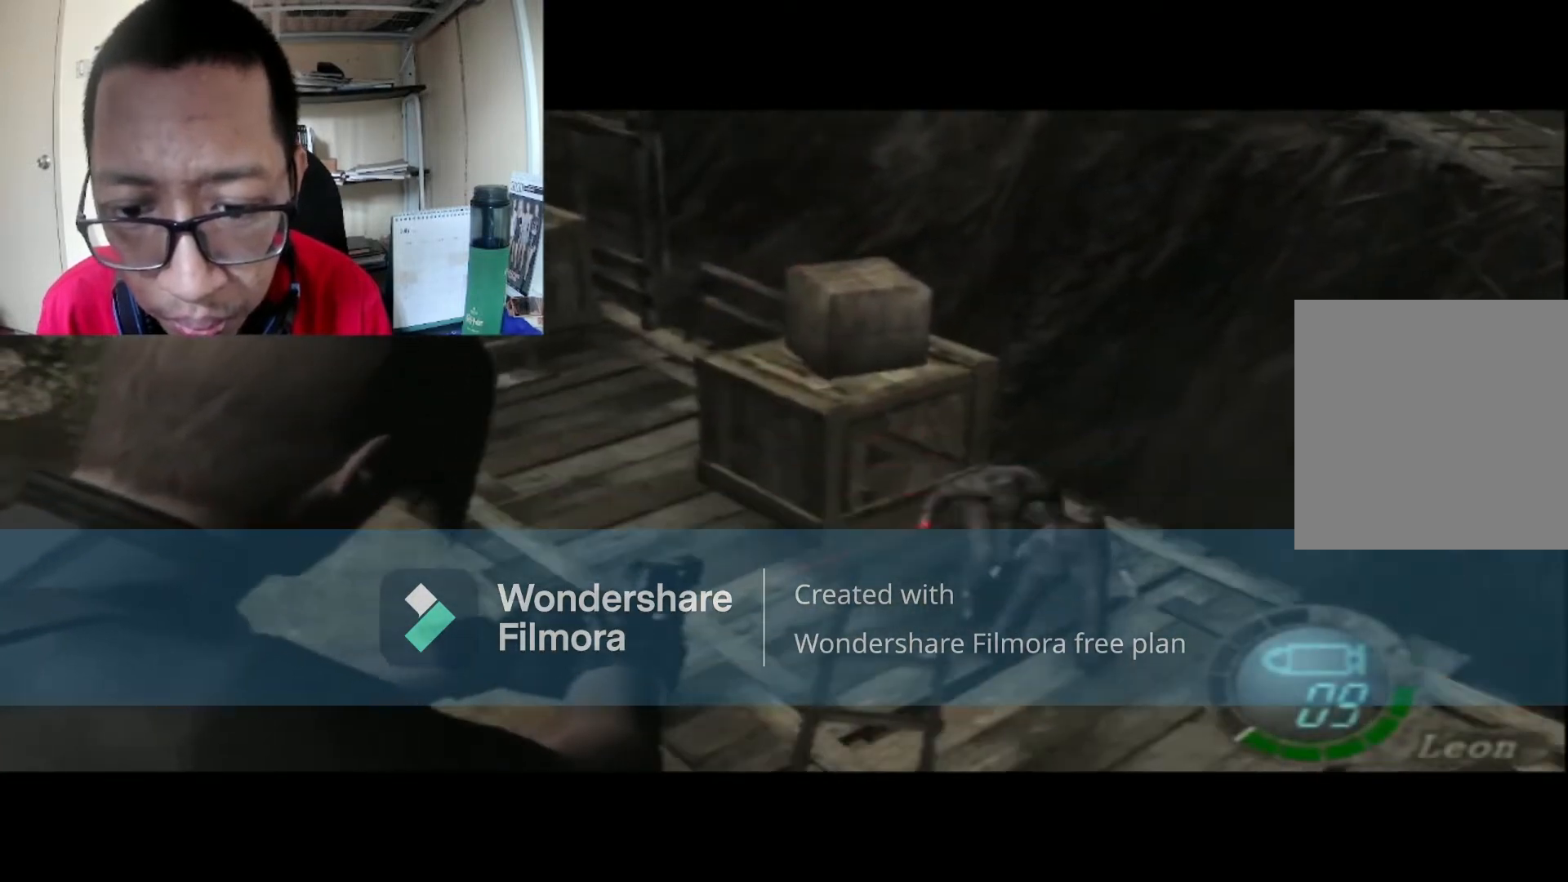
{"buttons": ["R1"], "left_stick": "center", "right_stick": "center", "events": [[34, "left_stick", "center"], [200, "left_stick", "right"], [300, "left_stick", "up-right"], [467, "left_stick", "center"]]}
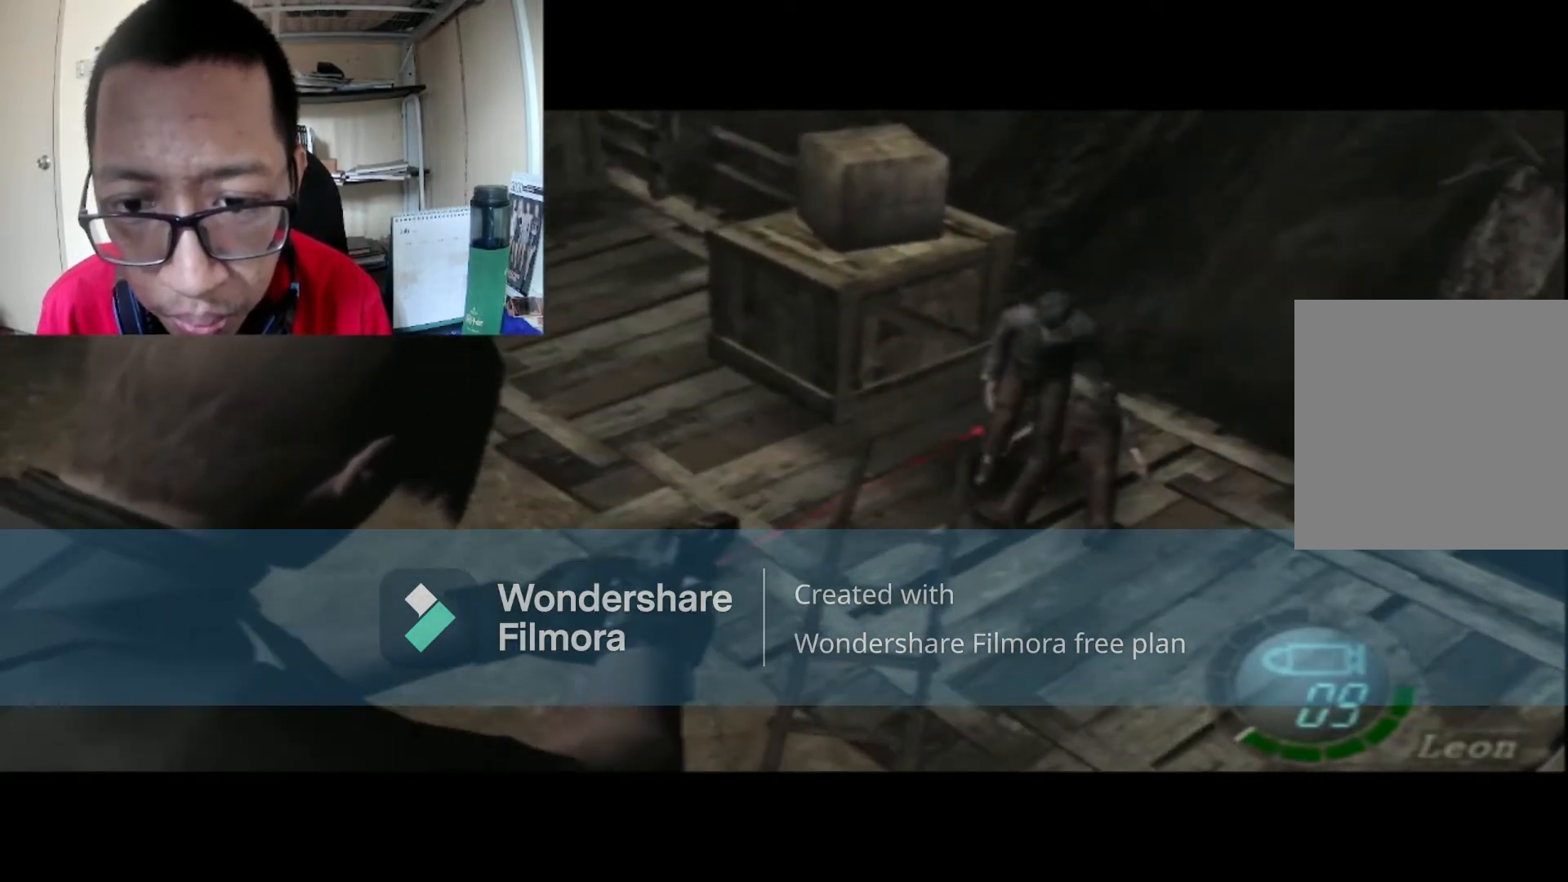
{"buttons": ["A", "R1"], "left_stick": "center", "right_stick": "center", "events": [[200, "left_stick", "up-right"], [400, "A", "down"], [433, "left_stick", "center"]]}
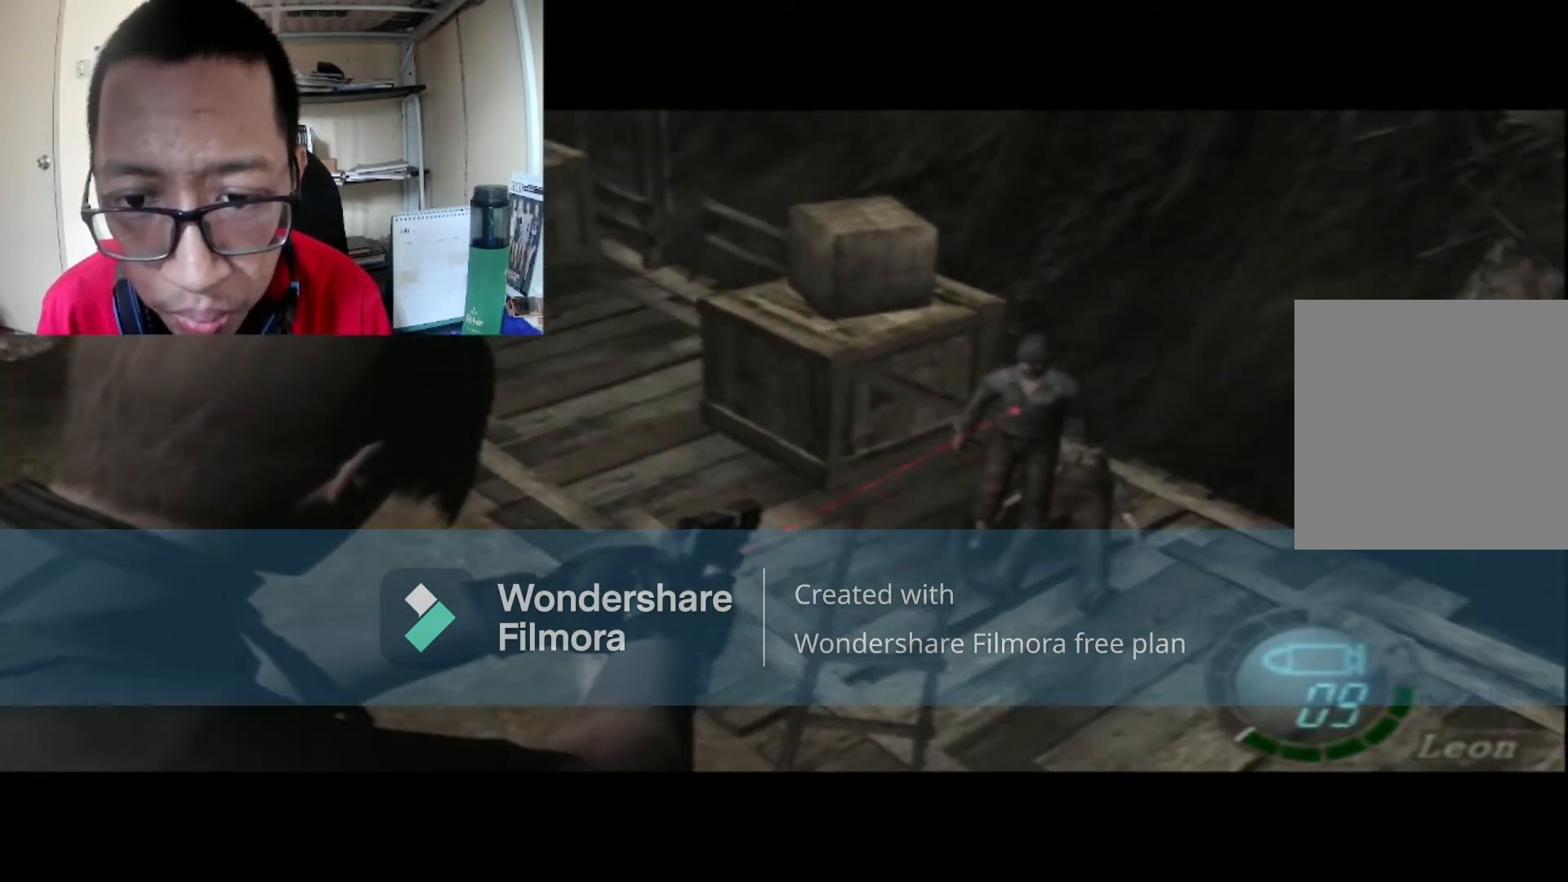
{"buttons": ["A", "R1"], "left_stick": "center", "right_stick": "center", "events": [[34, "A", "up"], [467, "A", "down"]]}
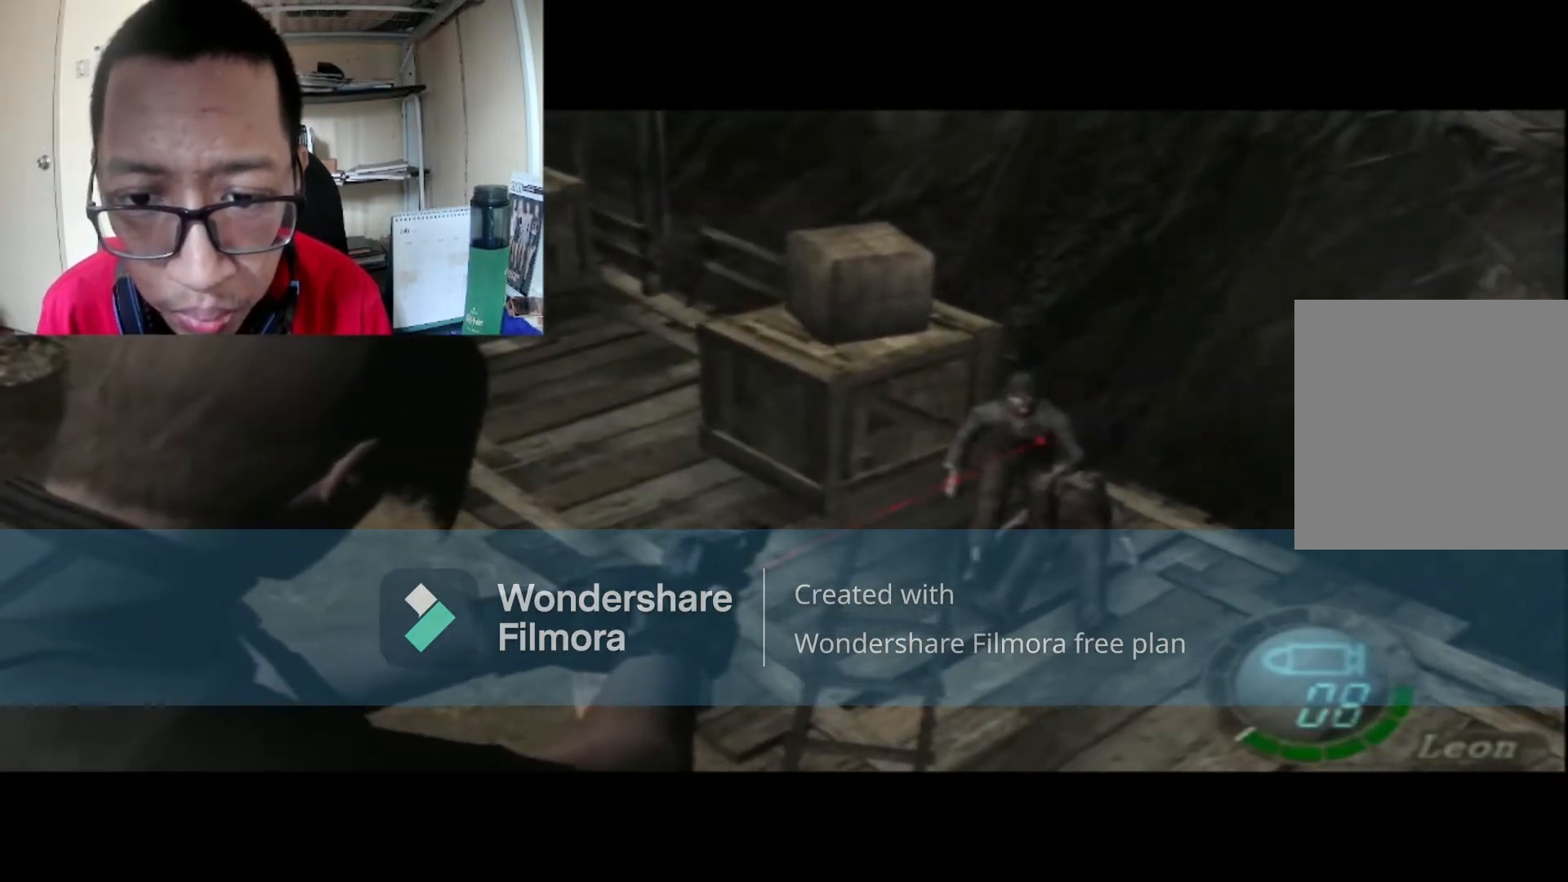
{"buttons": ["R1"], "left_stick": "center", "right_stick": "center", "events": [[133, "A", "up"], [166, "left_stick", "up"], [300, "left_stick", "center"]]}
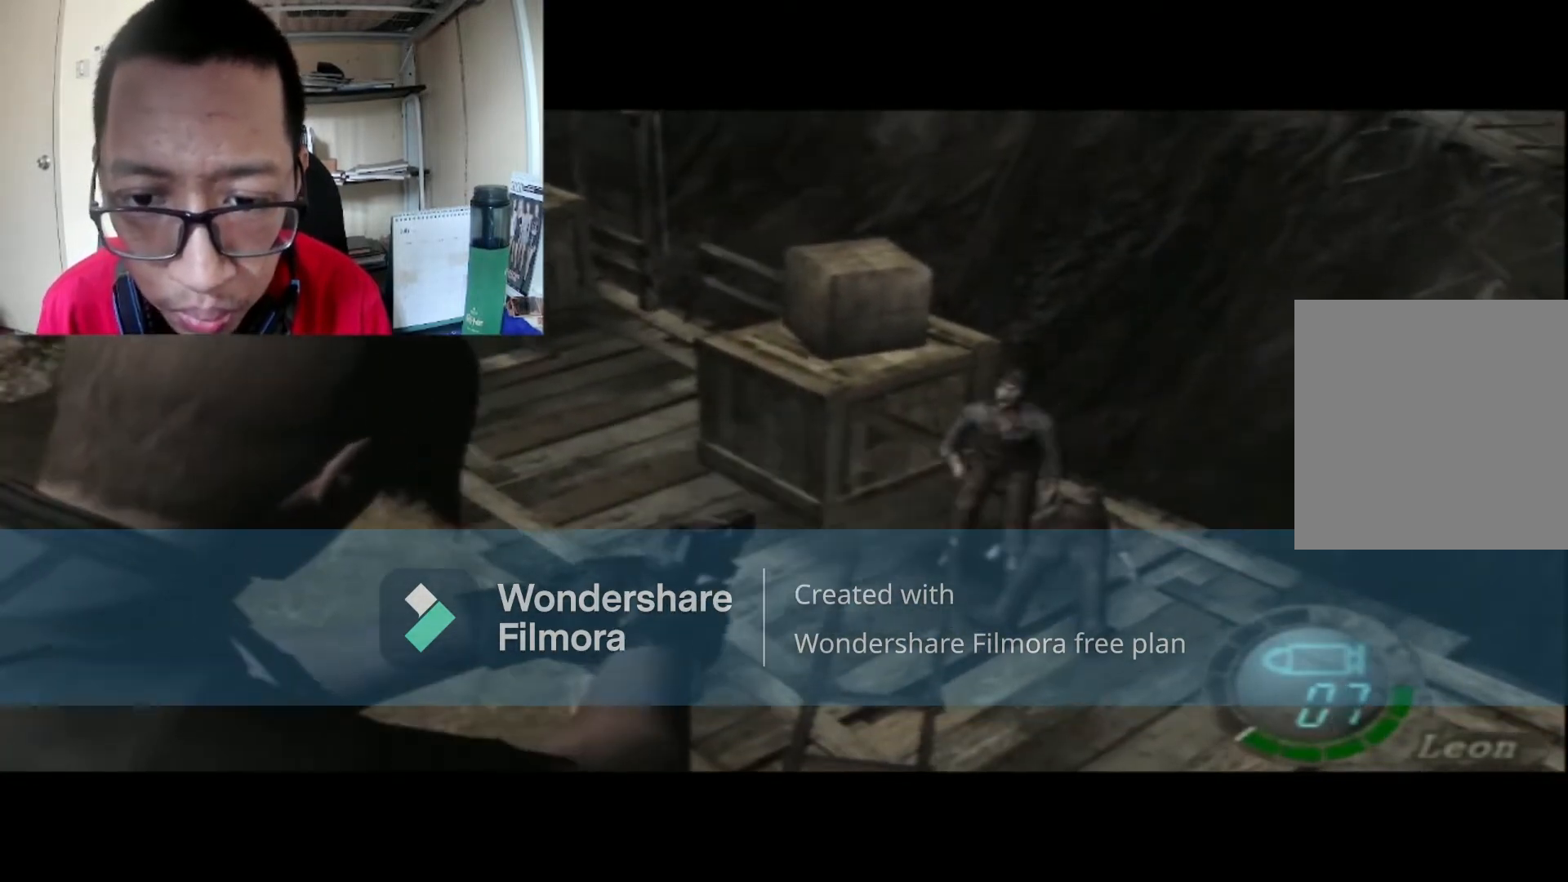
{"buttons": ["R1"], "left_stick": "center", "right_stick": "center", "events": [[33, "A", "down"], [200, "A", "up"]]}
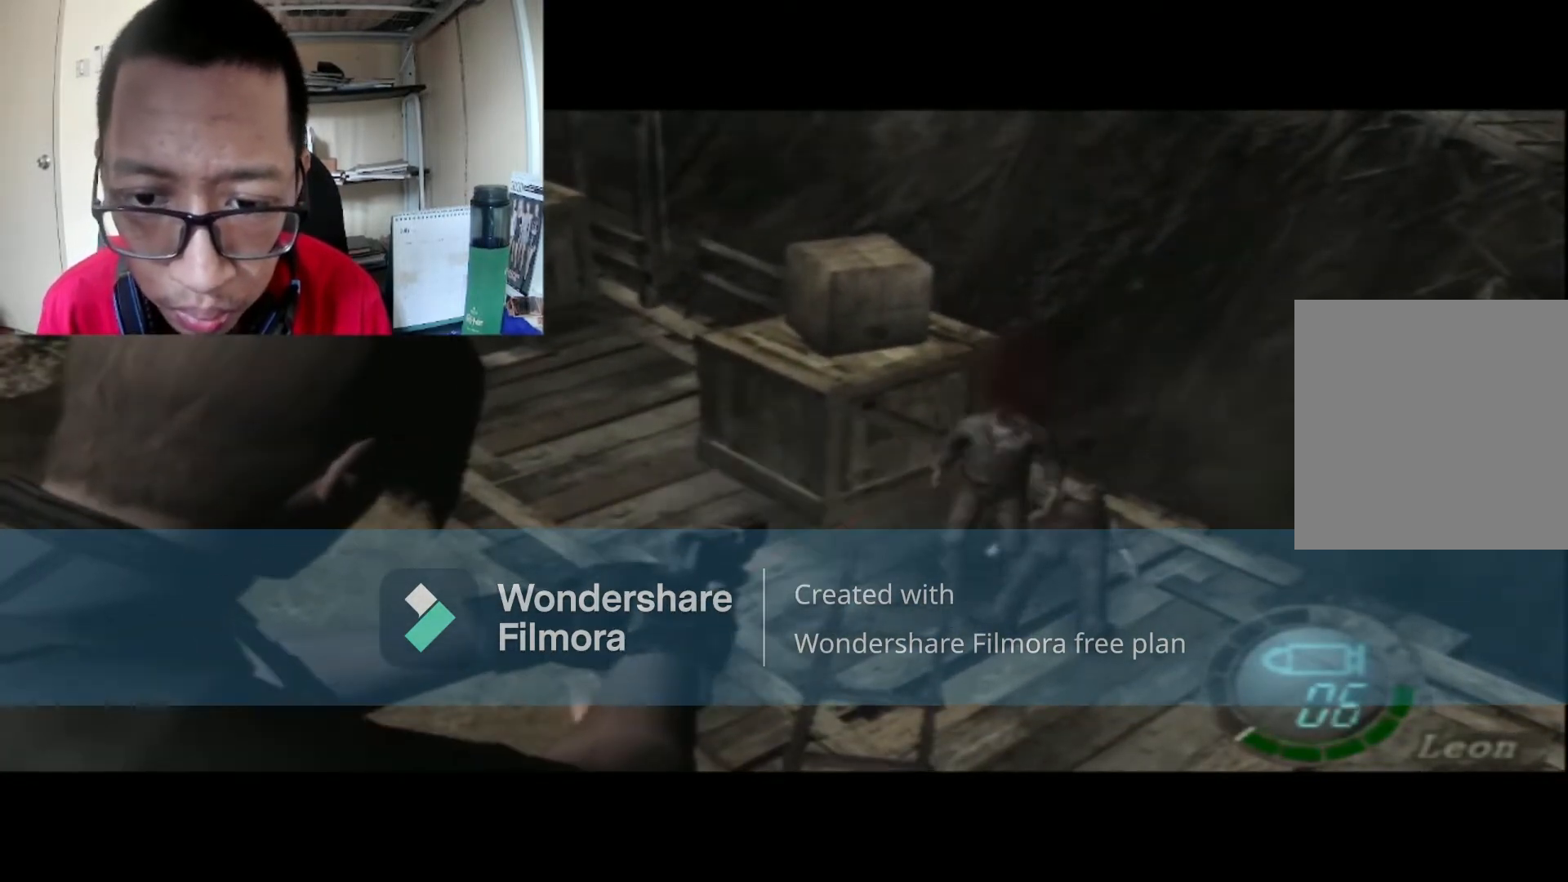
{"buttons": [], "left_stick": "up", "right_stick": "center", "events": [[200, "R1", "up"], [267, "left_stick", "up"], [400, "B", "down"], [500, "B", "up"]]}
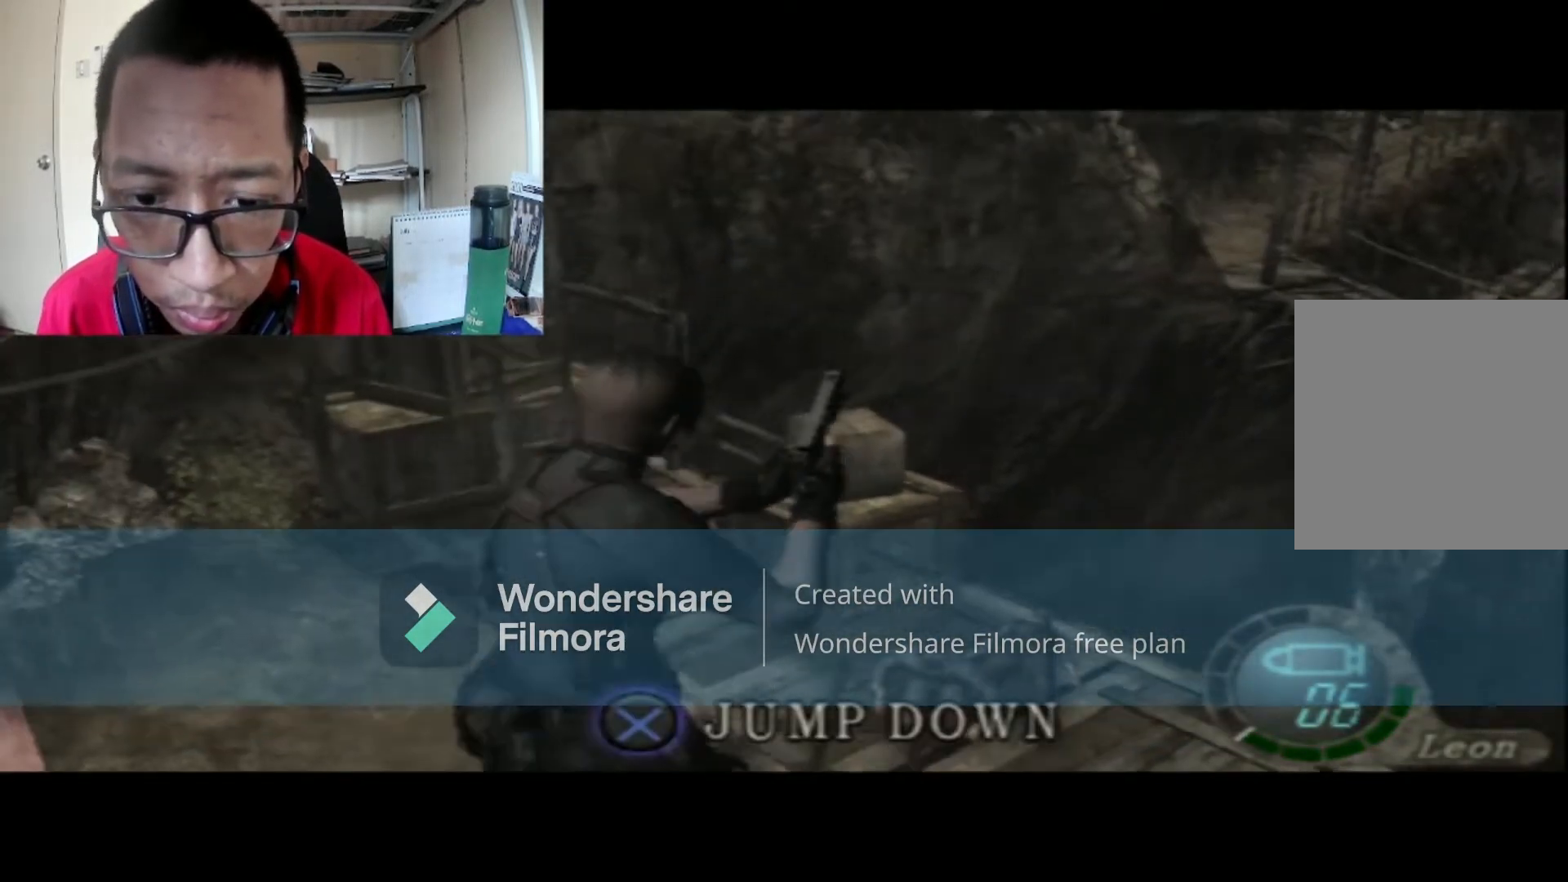
{"buttons": [], "left_stick": "center", "right_stick": "center", "events": [[67, "A", "down"], [200, "A", "up"], [401, "left_stick", "center"]]}
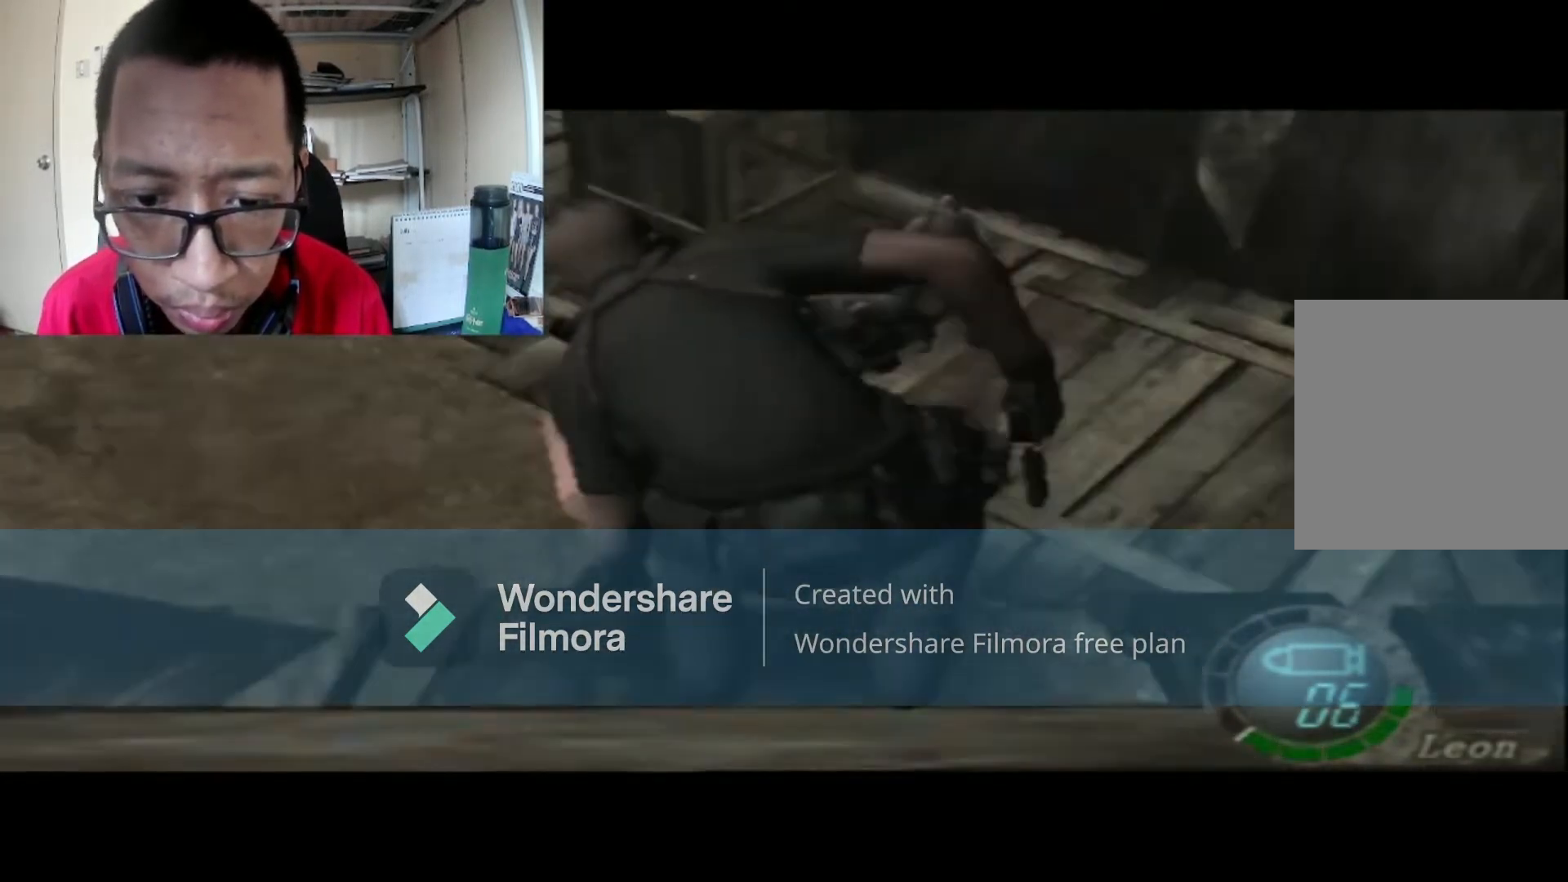
{"buttons": [], "left_stick": "center", "right_stick": "center", "events": []}
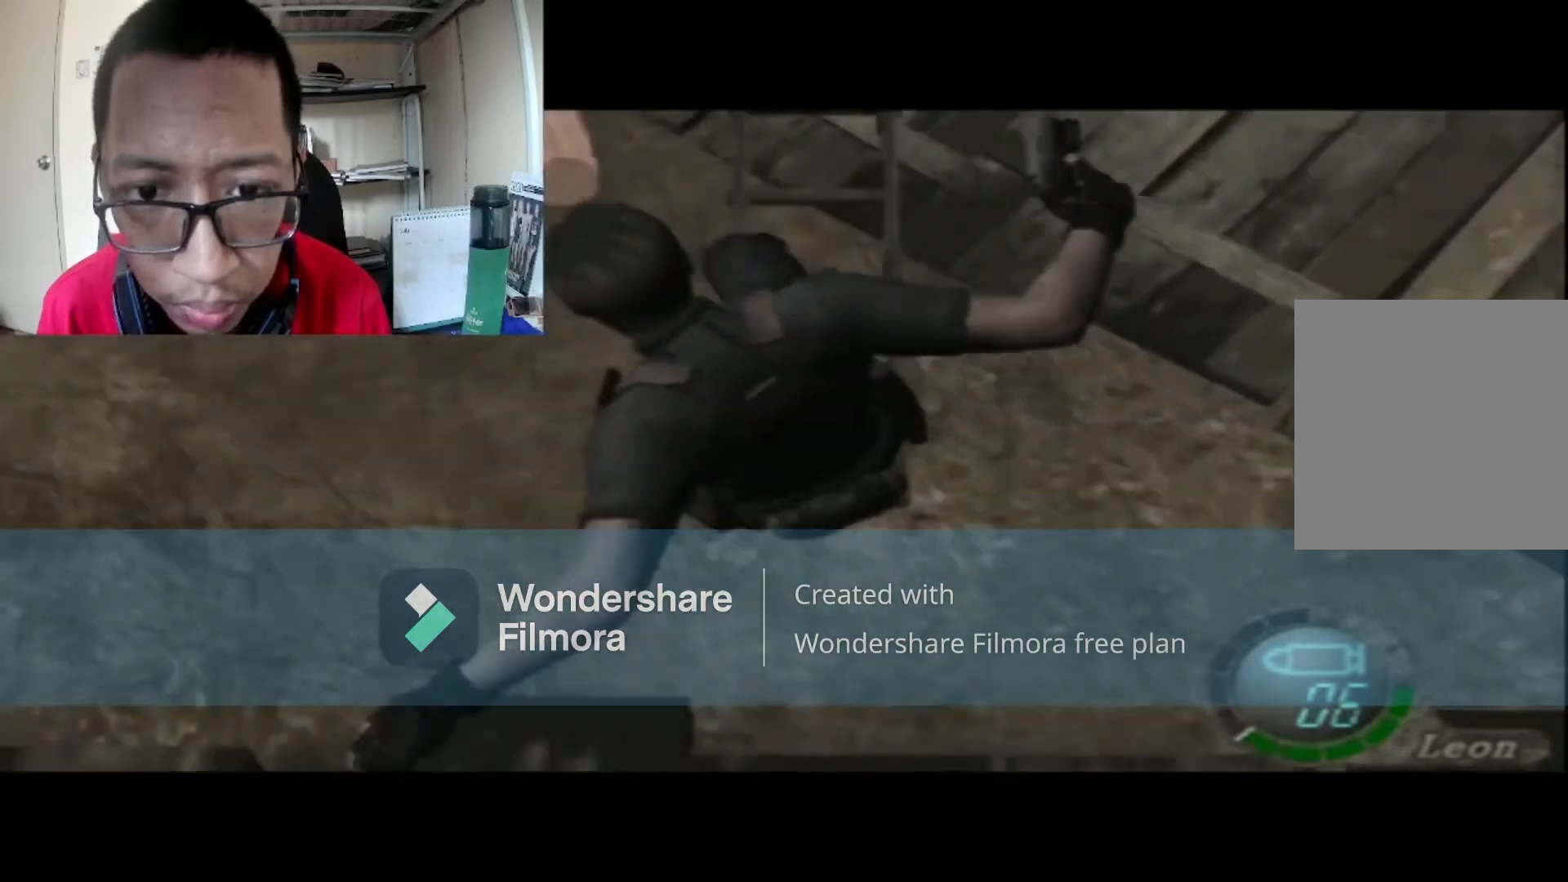
{"buttons": [], "left_stick": "center", "right_stick": "center", "events": []}
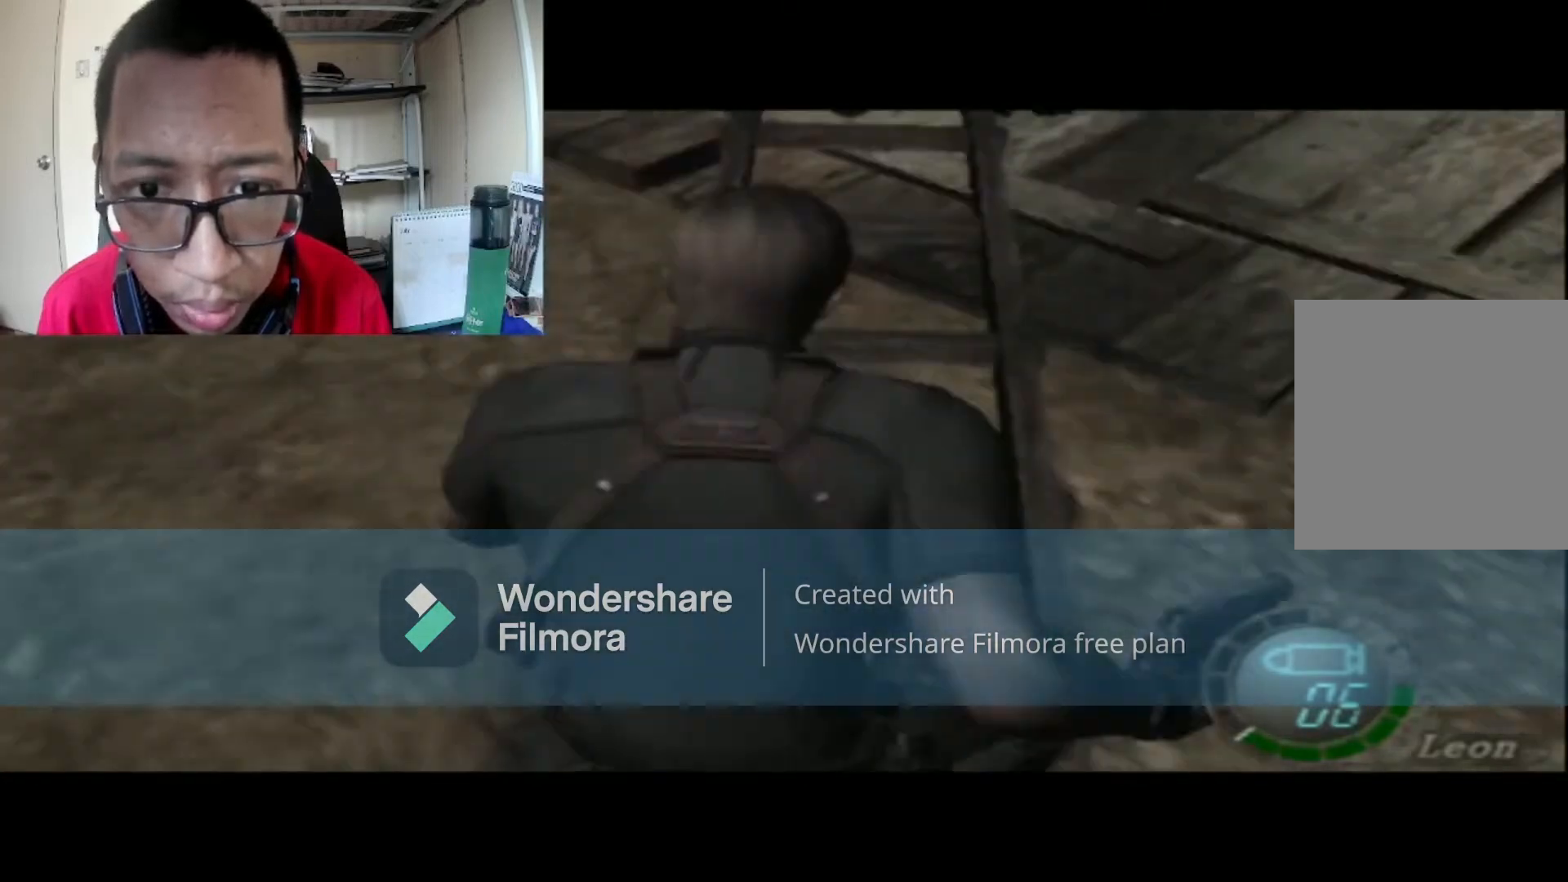
{"buttons": ["B"], "left_stick": "up-left", "right_stick": "center", "events": [[66, "left_stick", "up-left"], [367, "B", "down"]]}
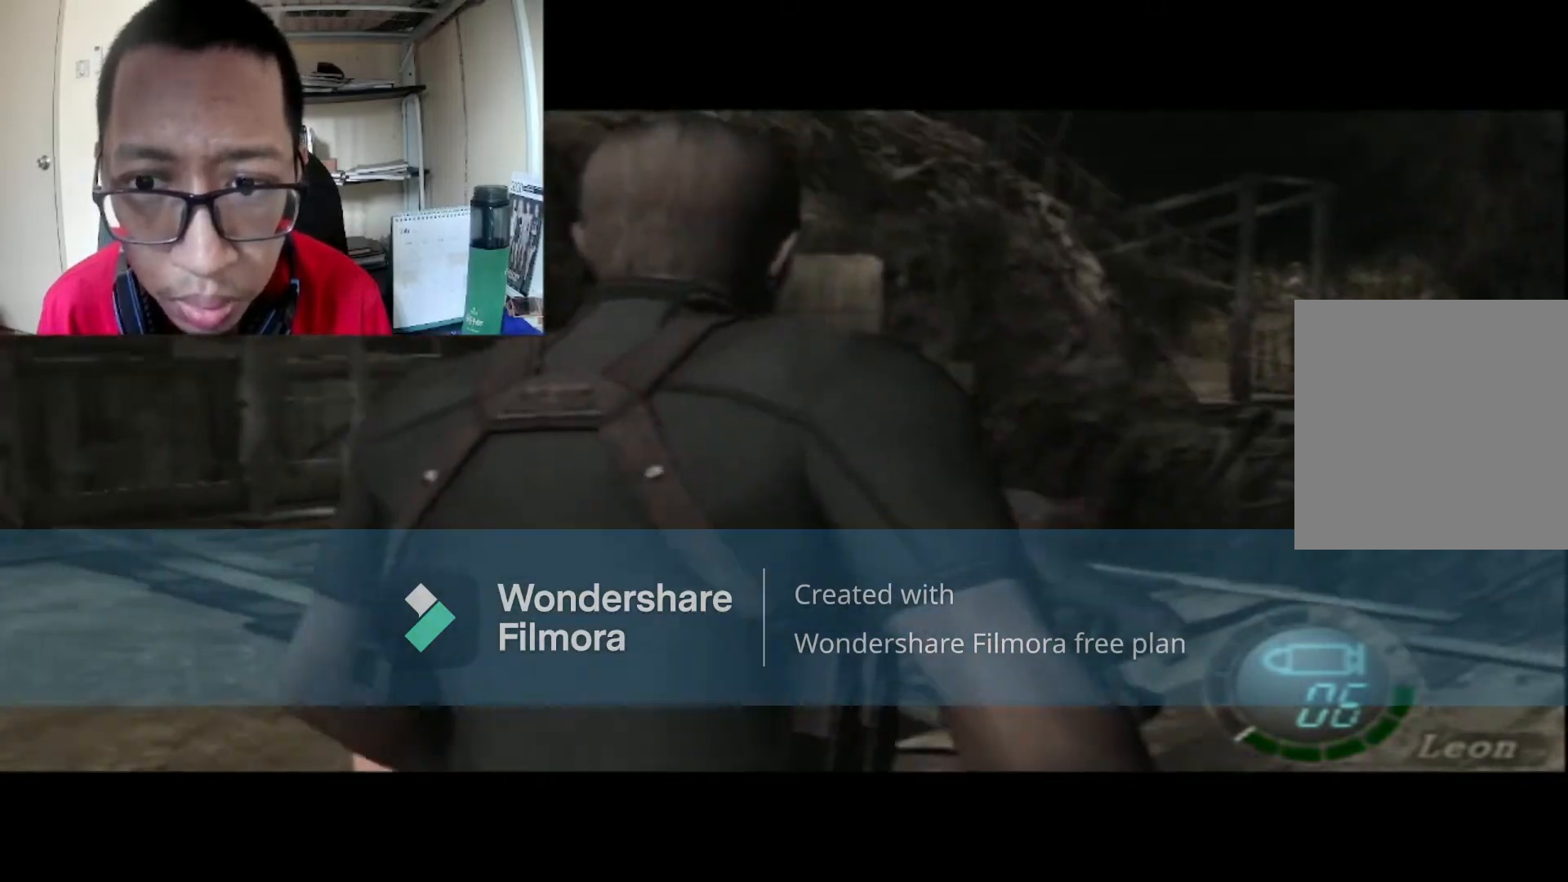
{"buttons": ["B"], "left_stick": "up-left", "right_stick": "center", "events": []}
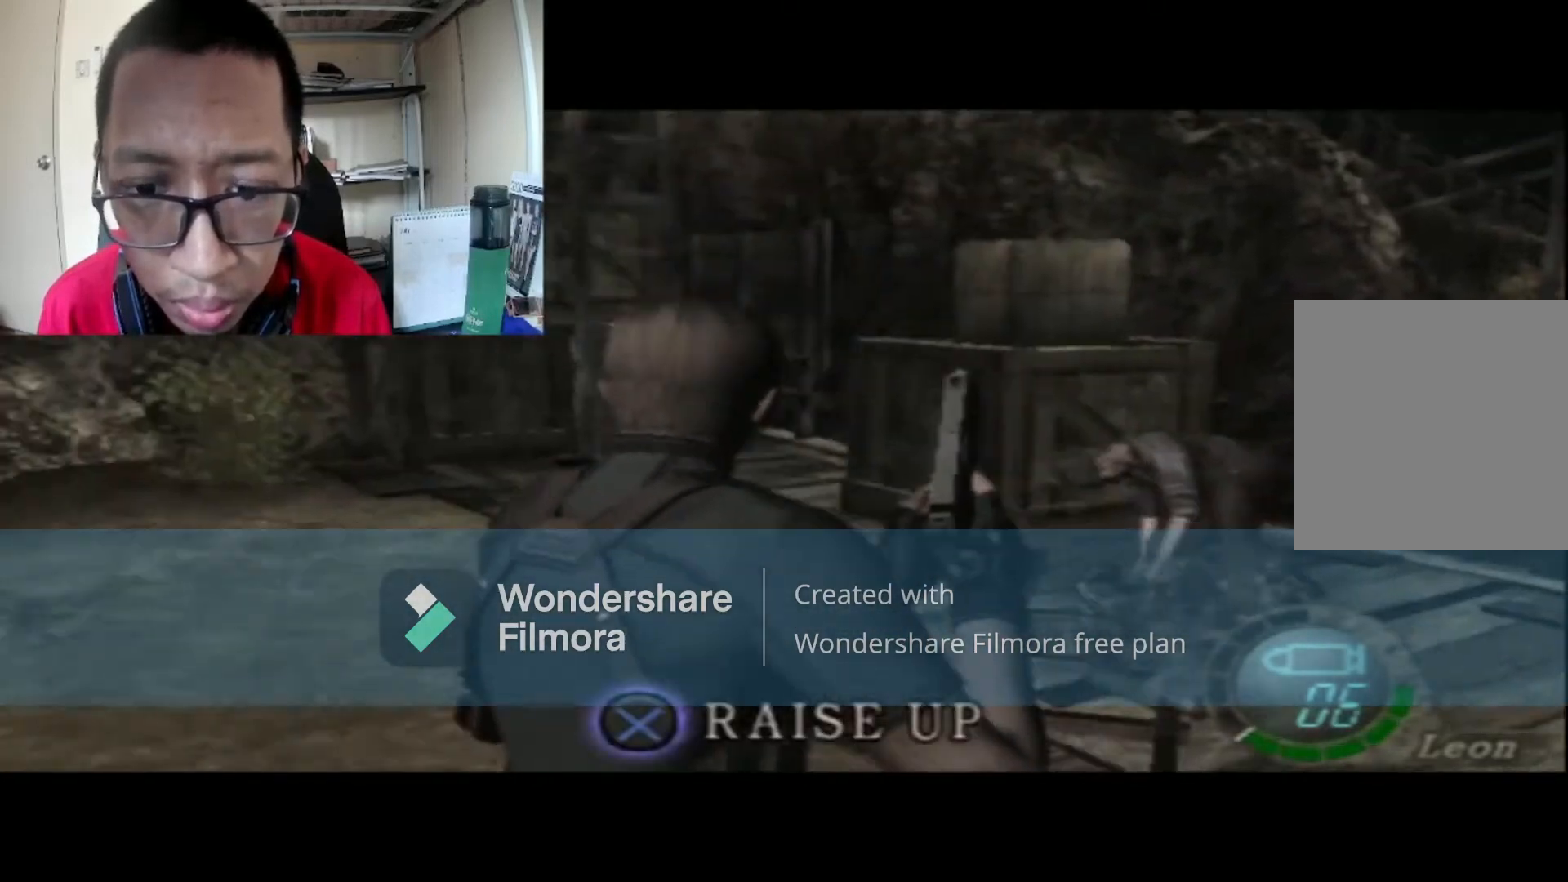
{"buttons": ["A"], "left_stick": "up", "right_stick": "center", "events": [[33, "B", "up"], [66, "left_stick", "up"], [500, "A", "down"]]}
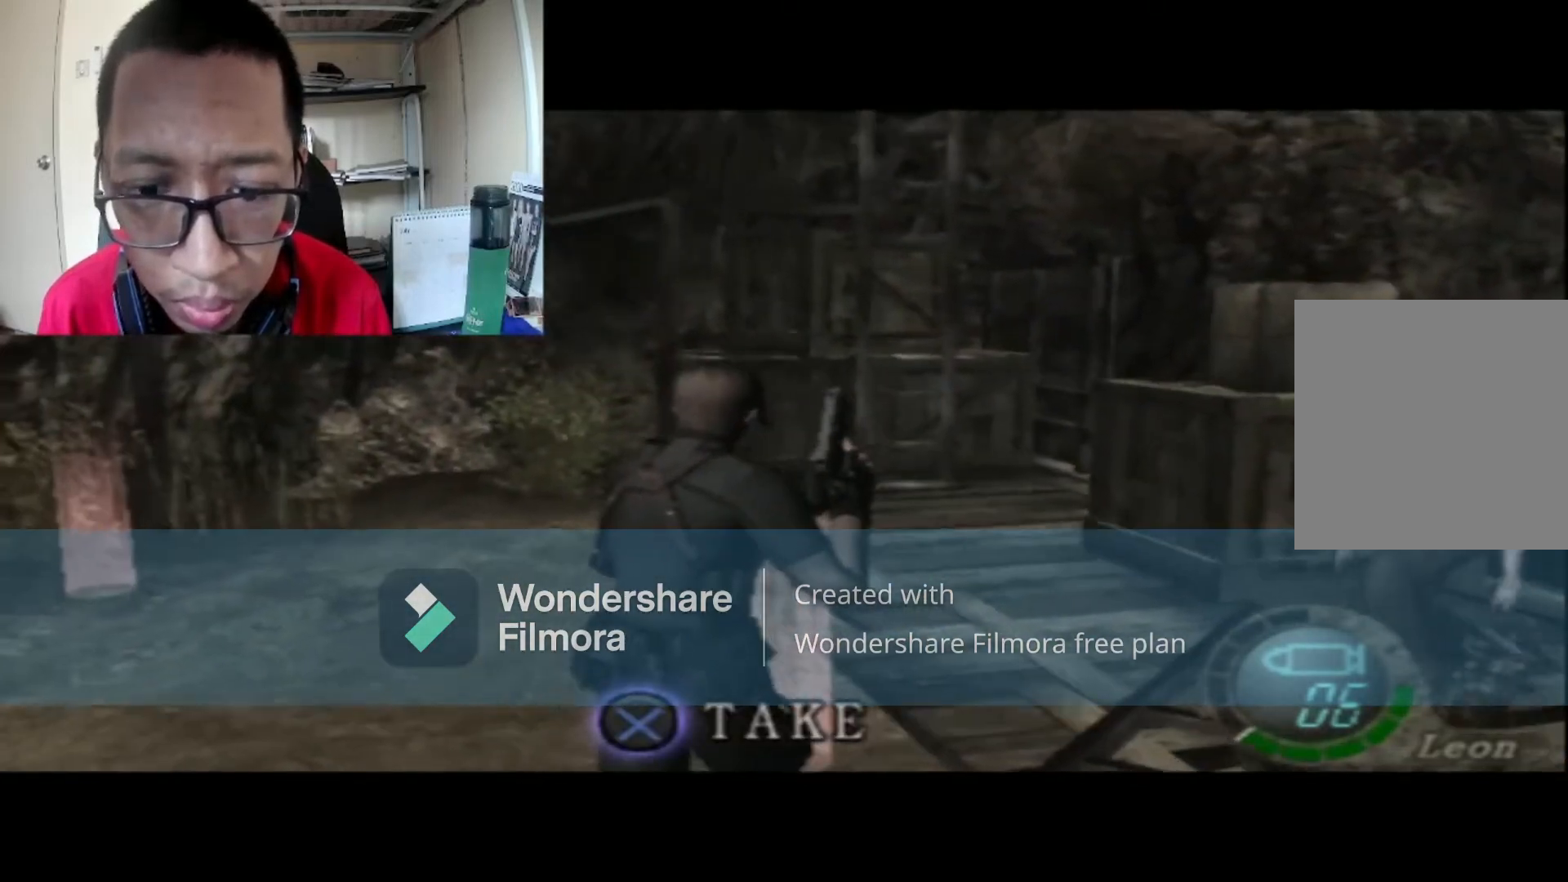
{"buttons": ["A"], "left_stick": "center", "right_stick": "center", "events": [[33, "left_stick", "center"], [134, "A", "up"], [367, "A", "down"]]}
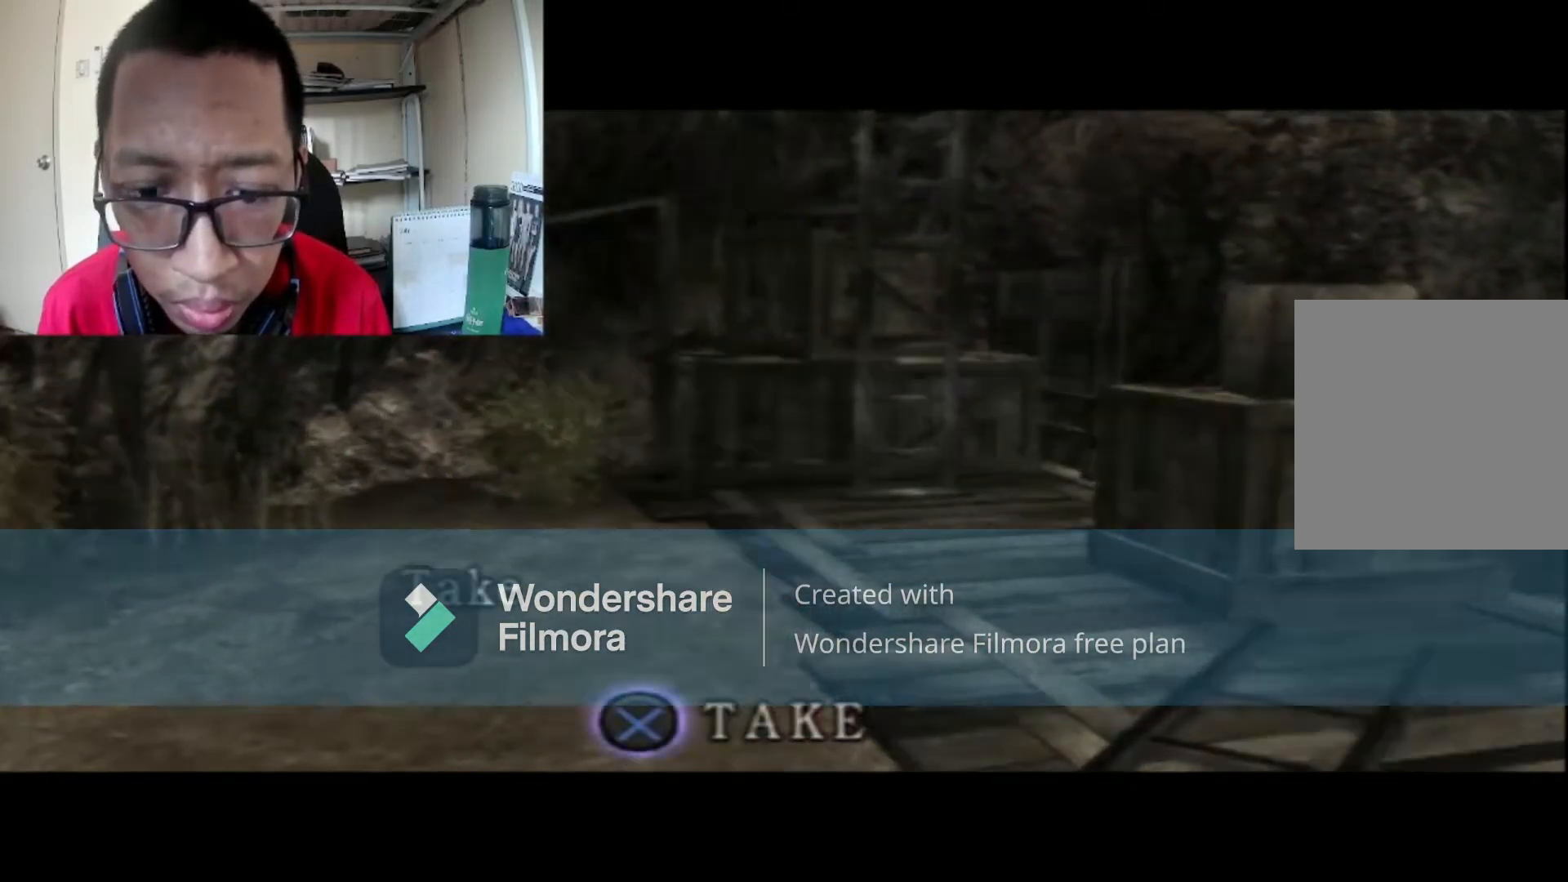
{"buttons": [], "left_stick": "center", "right_stick": "center", "events": [[33, "A", "up"], [267, "A", "down"], [400, "A", "up"]]}
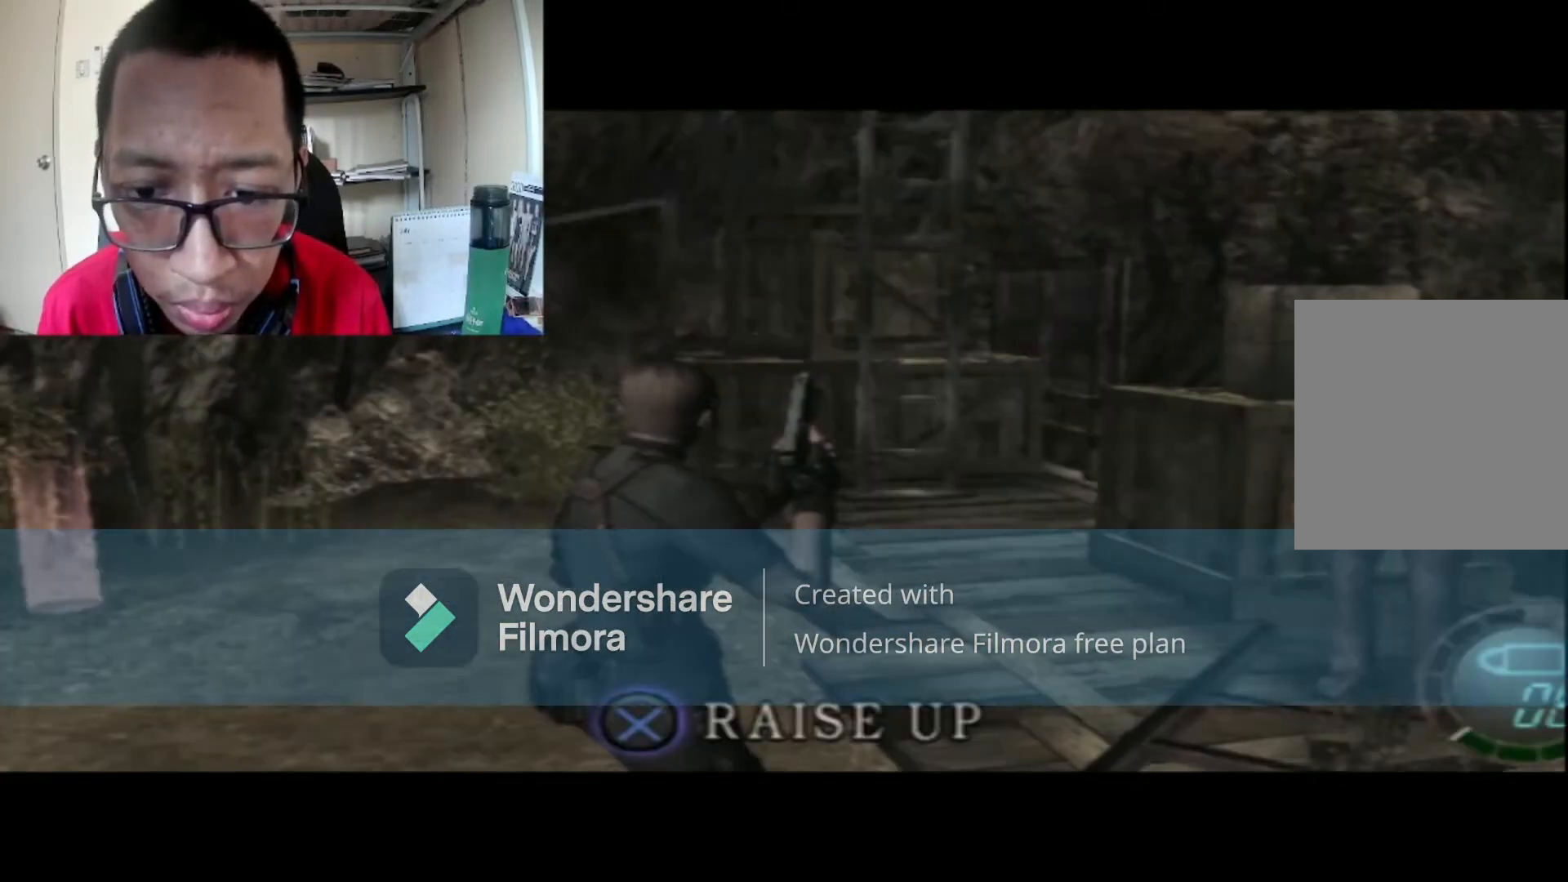
{"buttons": ["B"], "left_stick": "up", "right_stick": "center", "events": [[34, "left_stick", "left"], [367, "B", "down"], [501, "left_stick", "up"]]}
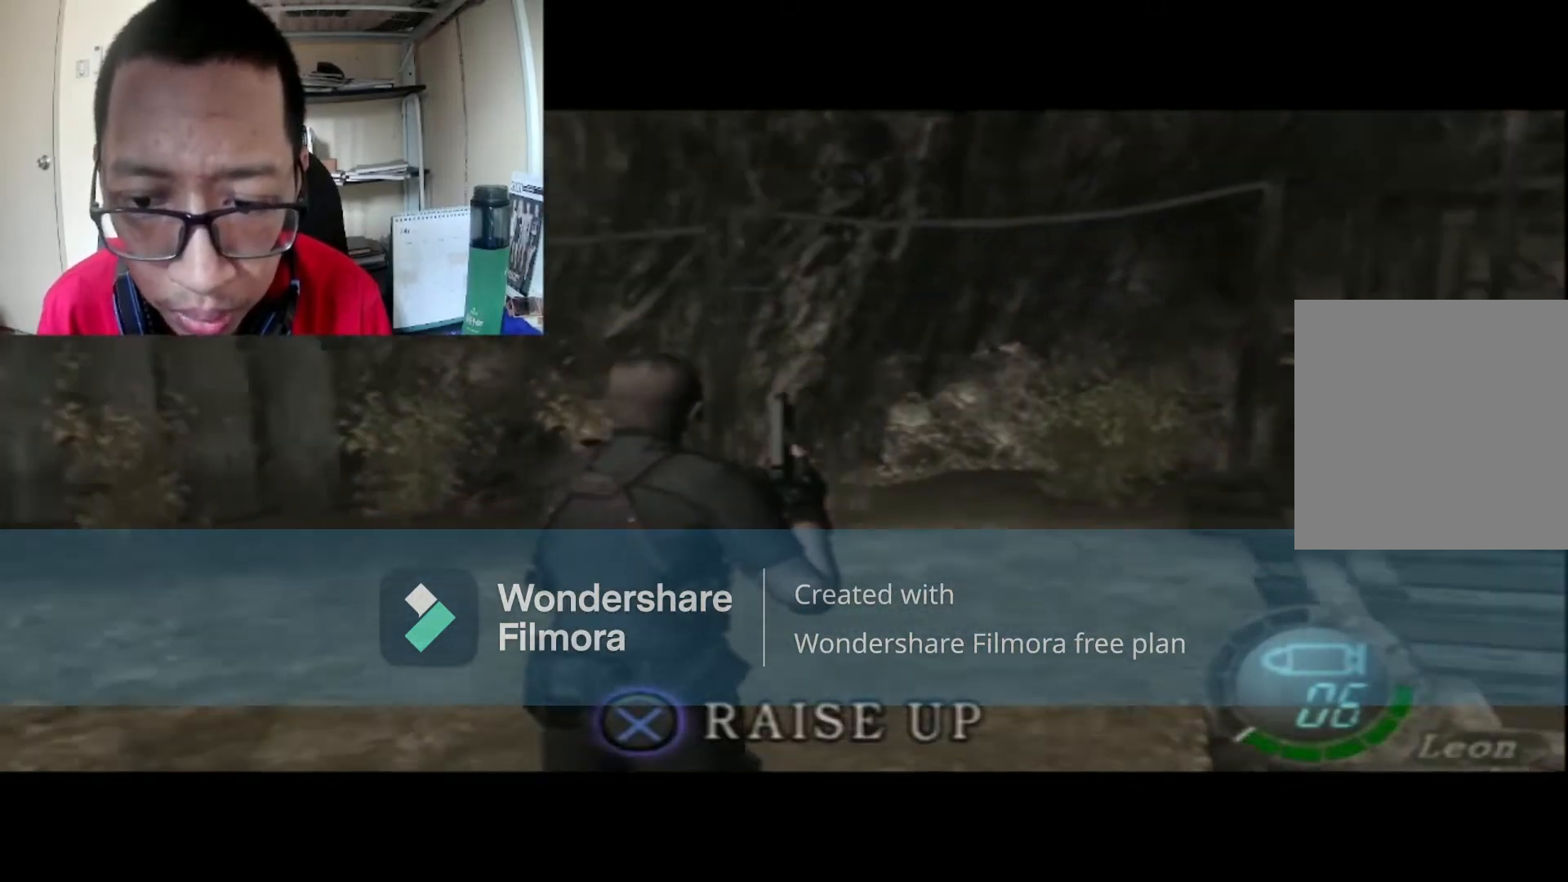
{"buttons": ["B"], "left_stick": "up", "right_stick": "center", "events": []}
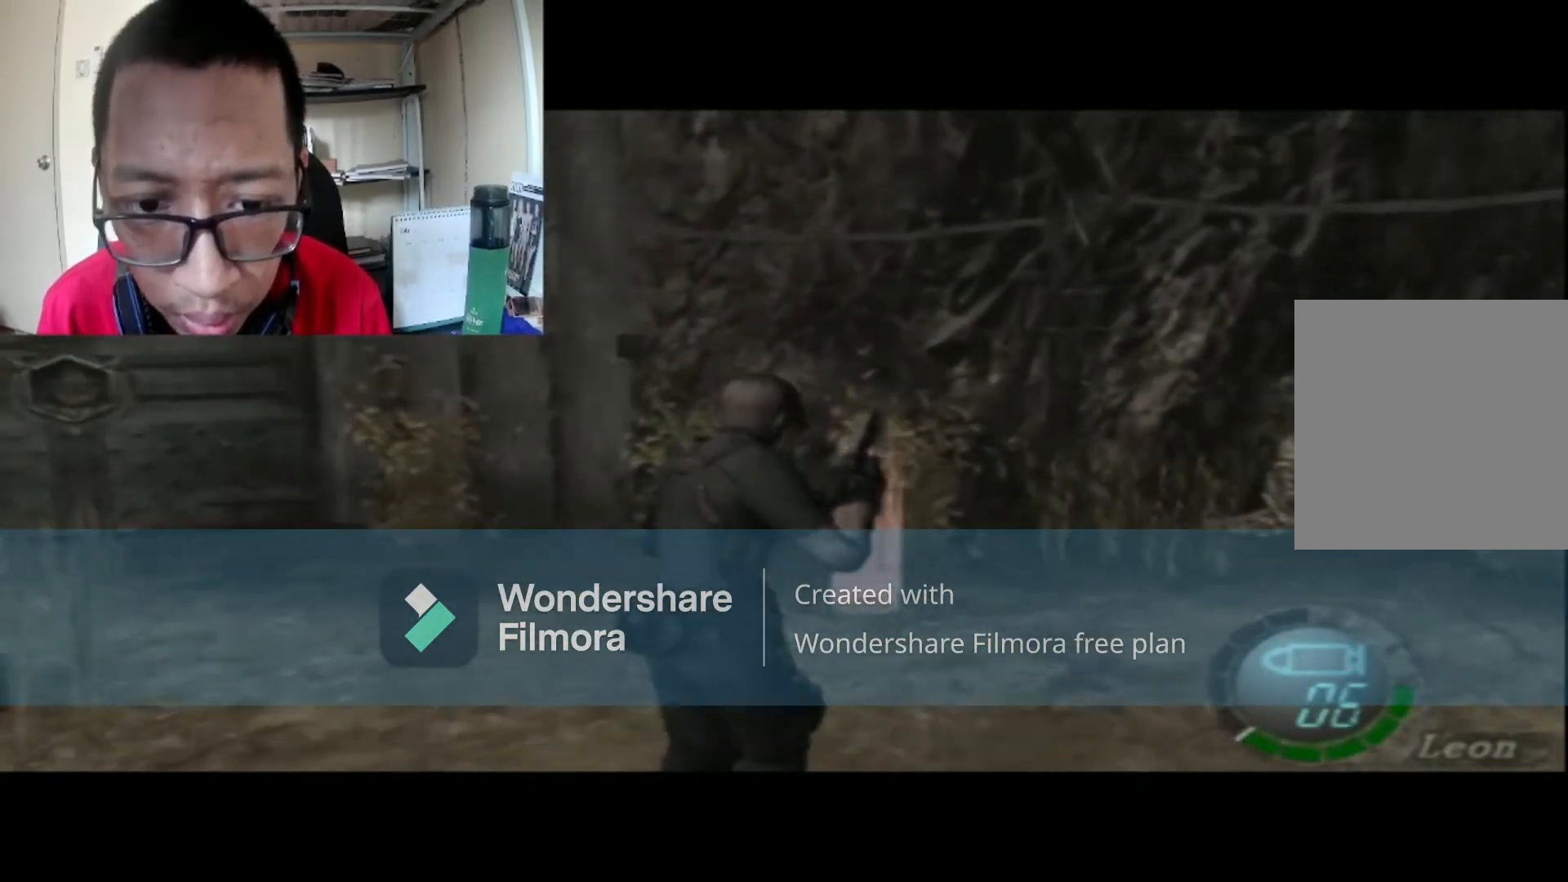
{"buttons": ["A"], "left_stick": "up", "right_stick": "center", "events": [[200, "left_stick", "up-left"], [334, "B", "up"], [401, "left_stick", "up"], [501, "A", "down"]]}
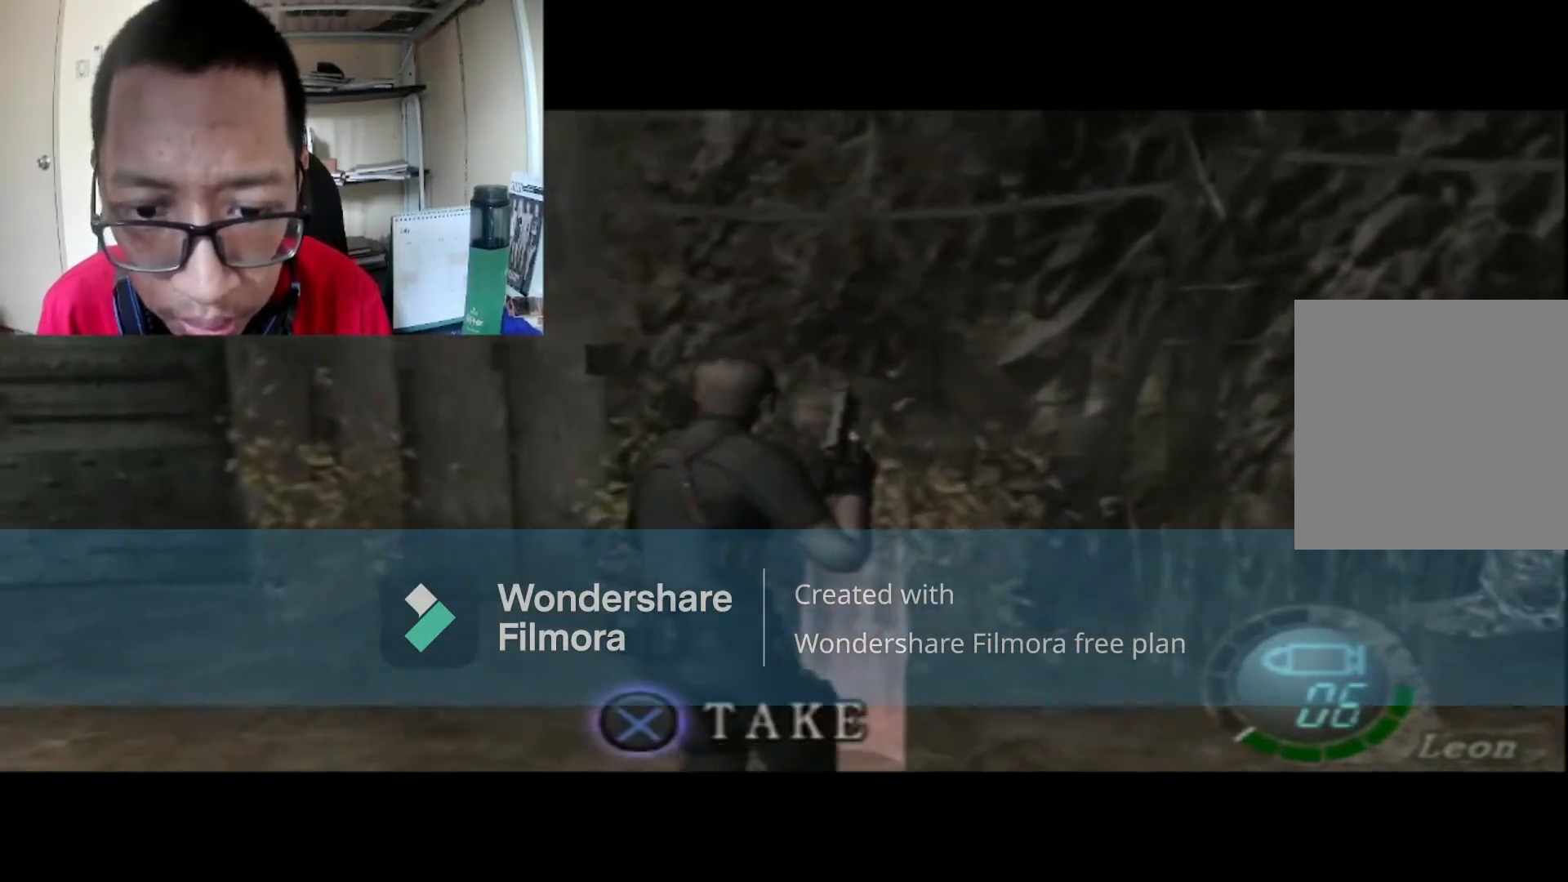
{"buttons": [], "left_stick": "center", "right_stick": "center", "events": [[100, "A", "up"], [200, "left_stick", "center"], [267, "A", "down"], [367, "A", "up"]]}
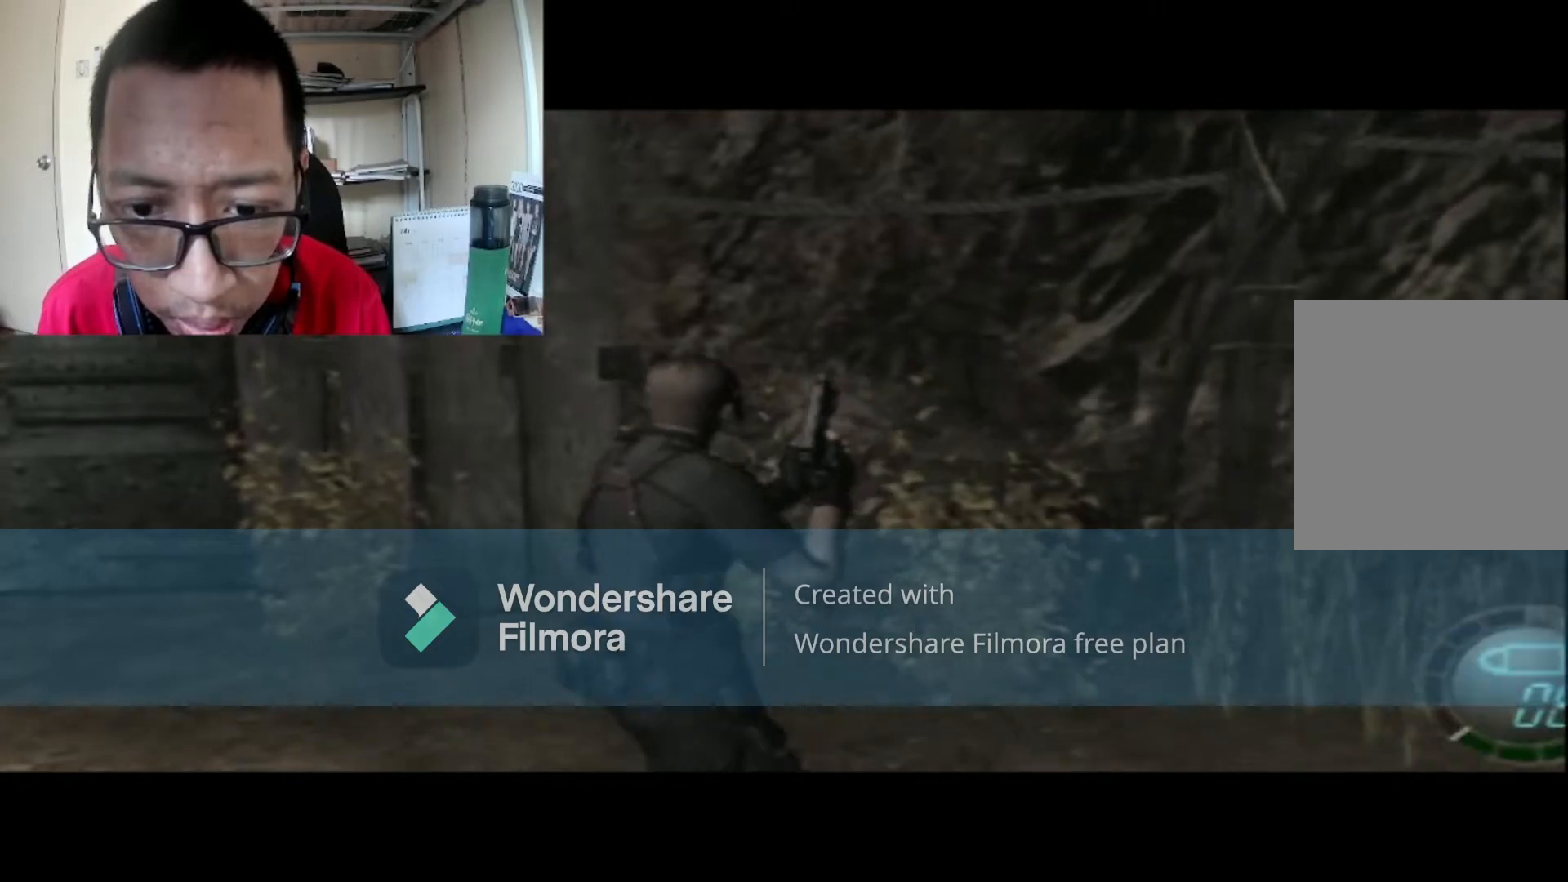
{"buttons": [], "left_stick": "right", "right_stick": "center", "events": [[34, "left_stick", "right"]]}
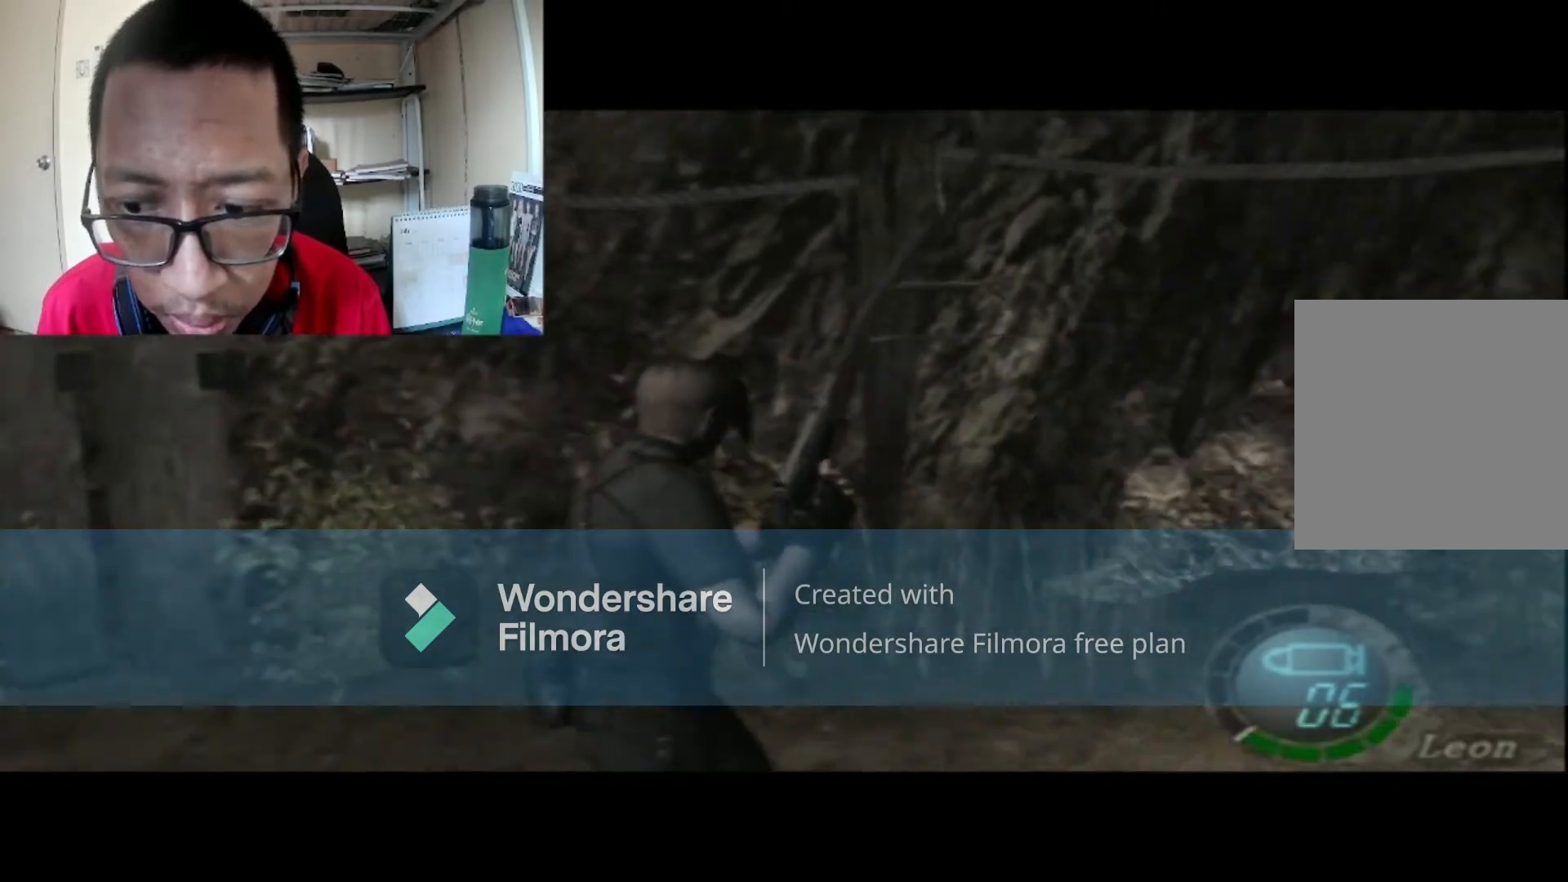
{"buttons": [], "left_stick": "right", "right_stick": "center", "events": []}
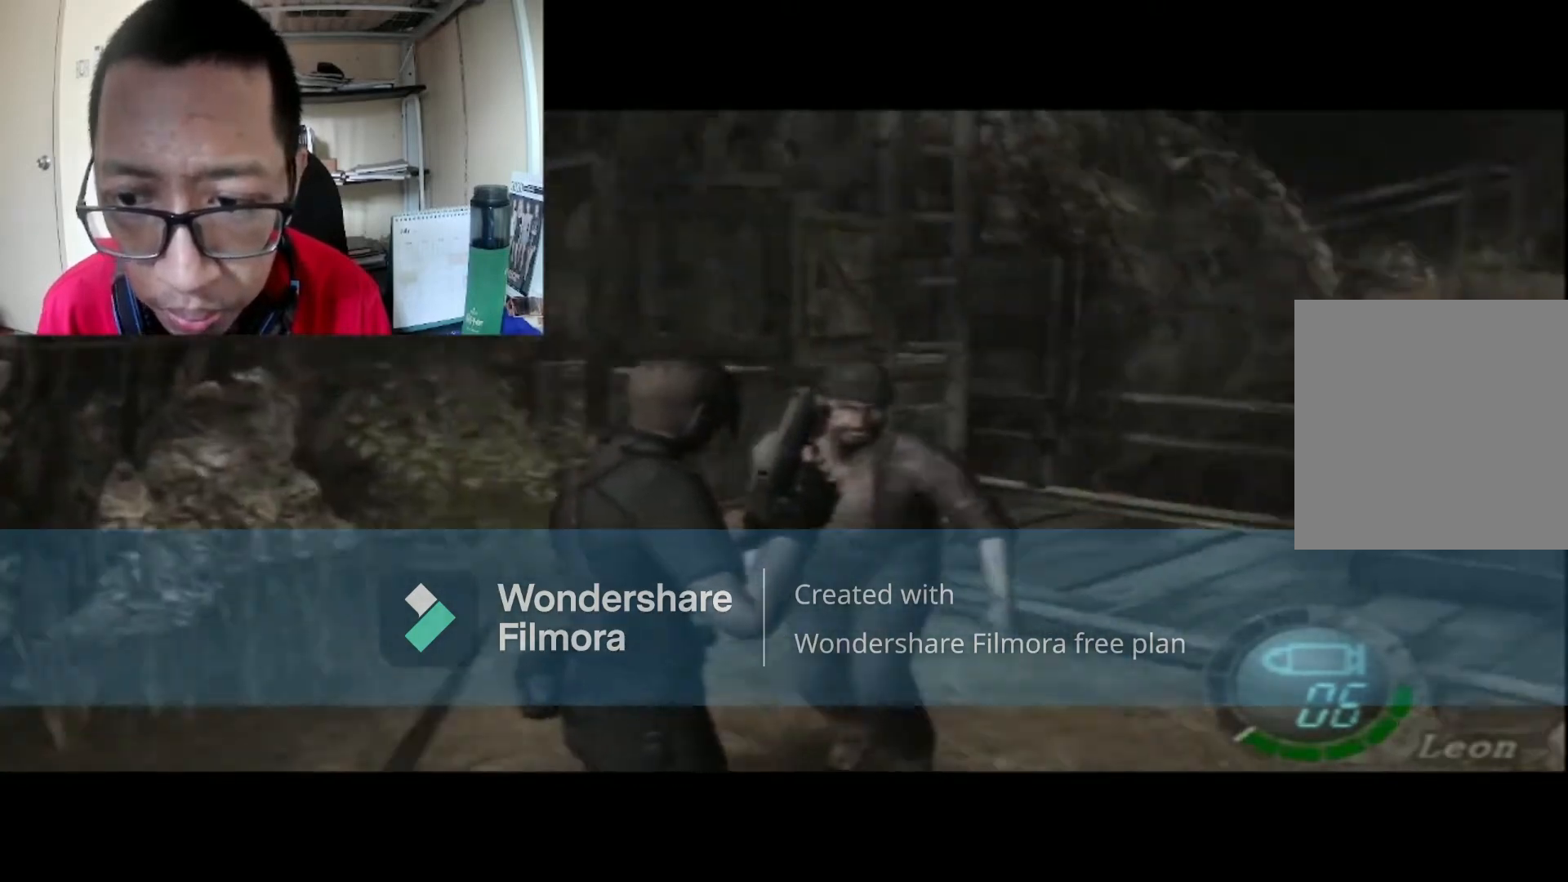
{"buttons": [], "left_stick": "down", "right_stick": "center", "events": [[100, "left_stick", "down"]]}
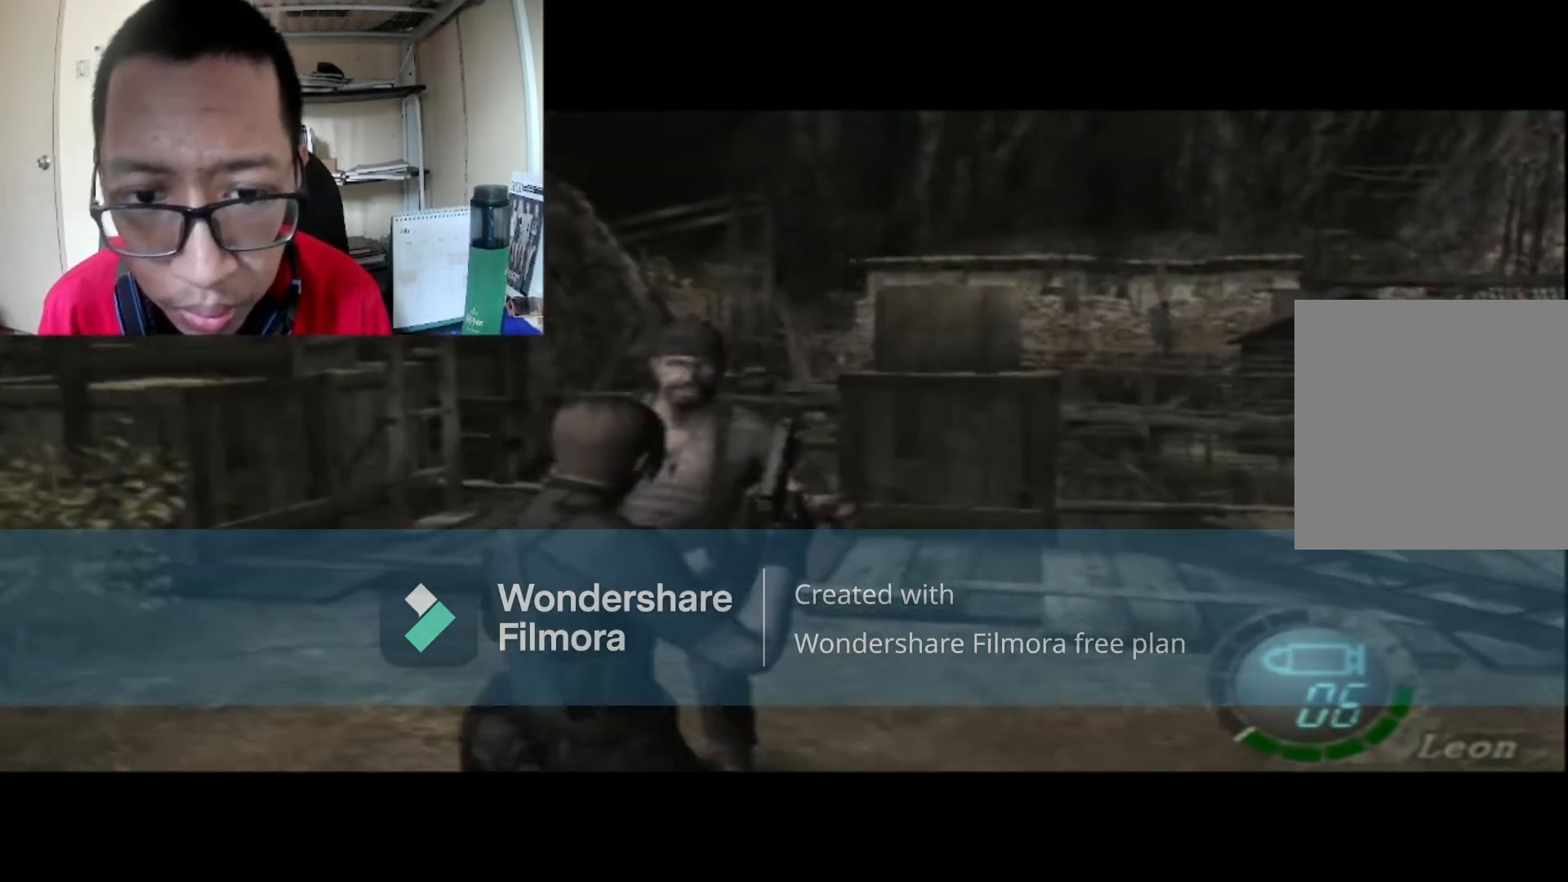
{"buttons": [], "left_stick": "down", "right_stick": "center", "events": []}
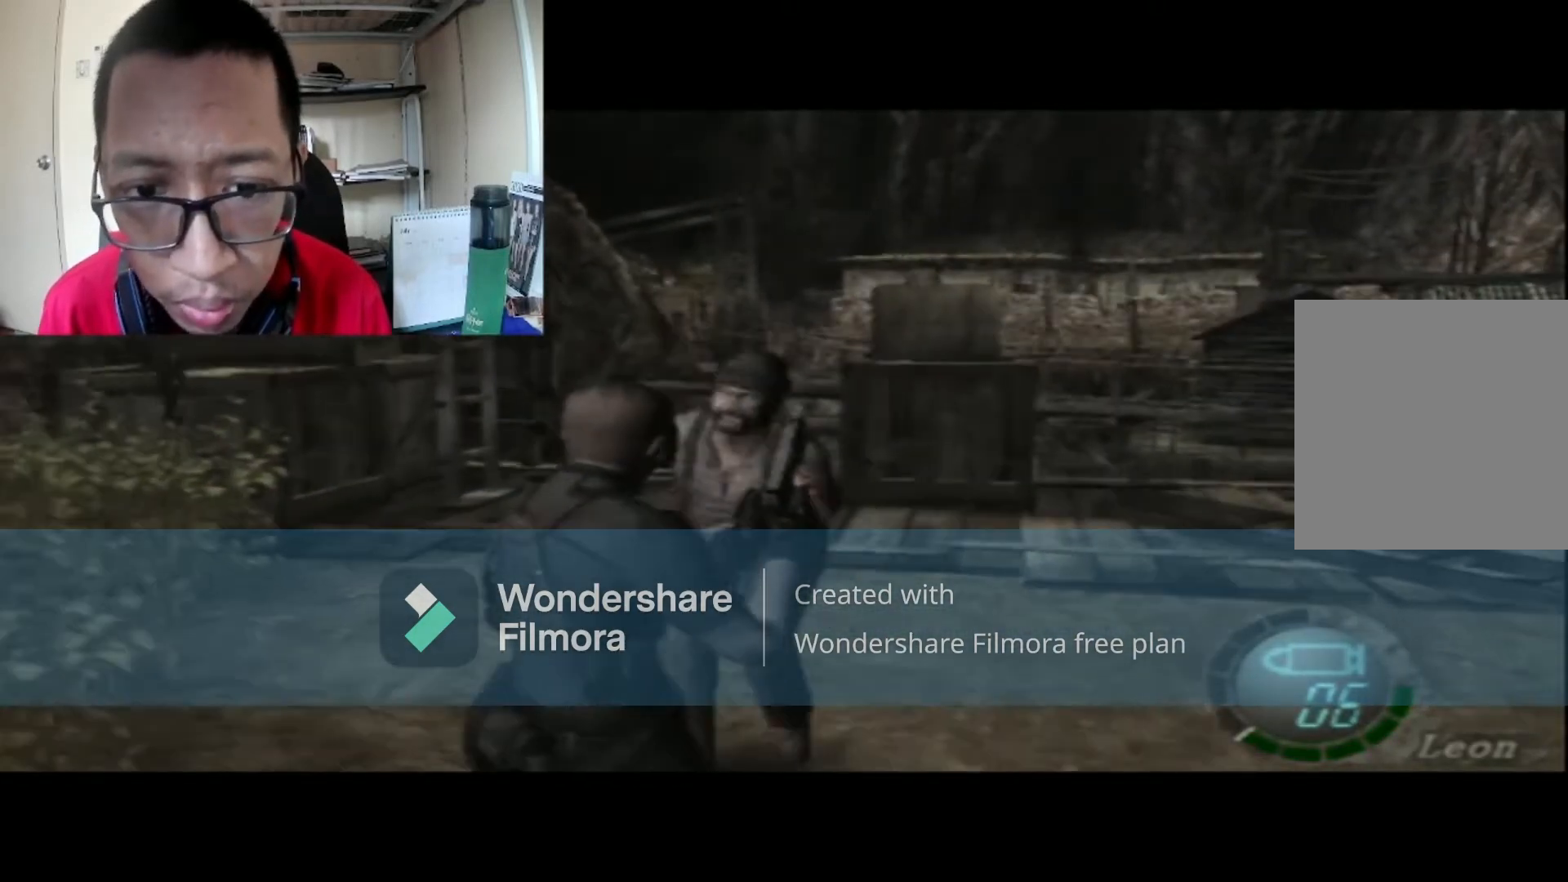
{"buttons": ["R1"], "left_stick": "center", "right_stick": "center", "events": [[234, "left_stick", "down-left"], [334, "R1", "down"], [334, "left_stick", "center"]]}
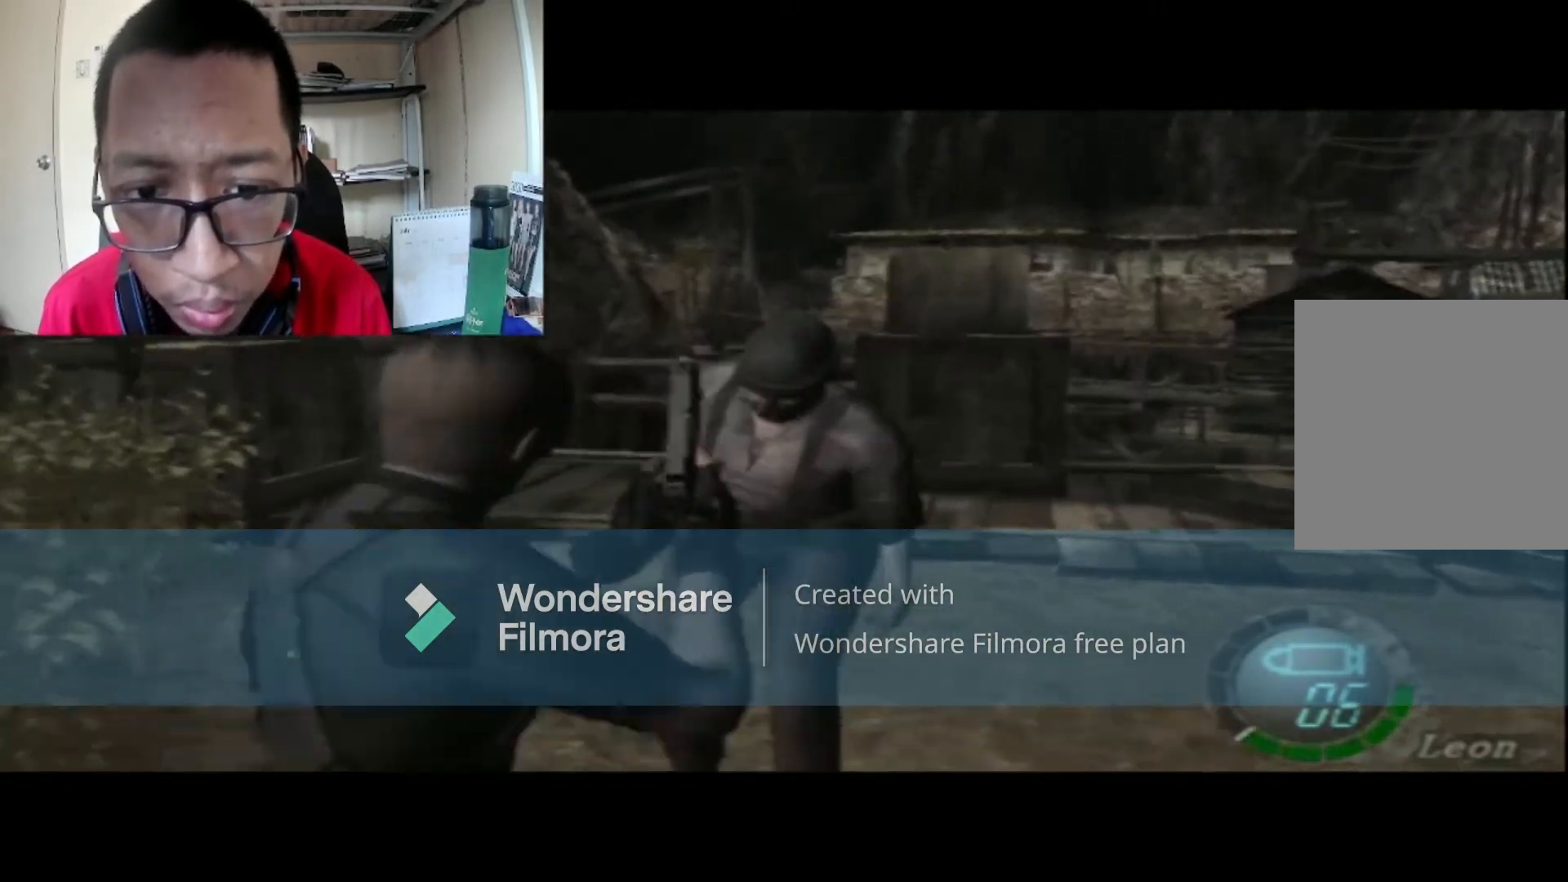
{"buttons": ["R1"], "left_stick": "up", "right_stick": "center", "events": [[100, "left_stick", "up-left"], [300, "left_stick", "center"], [467, "left_stick", "up"]]}
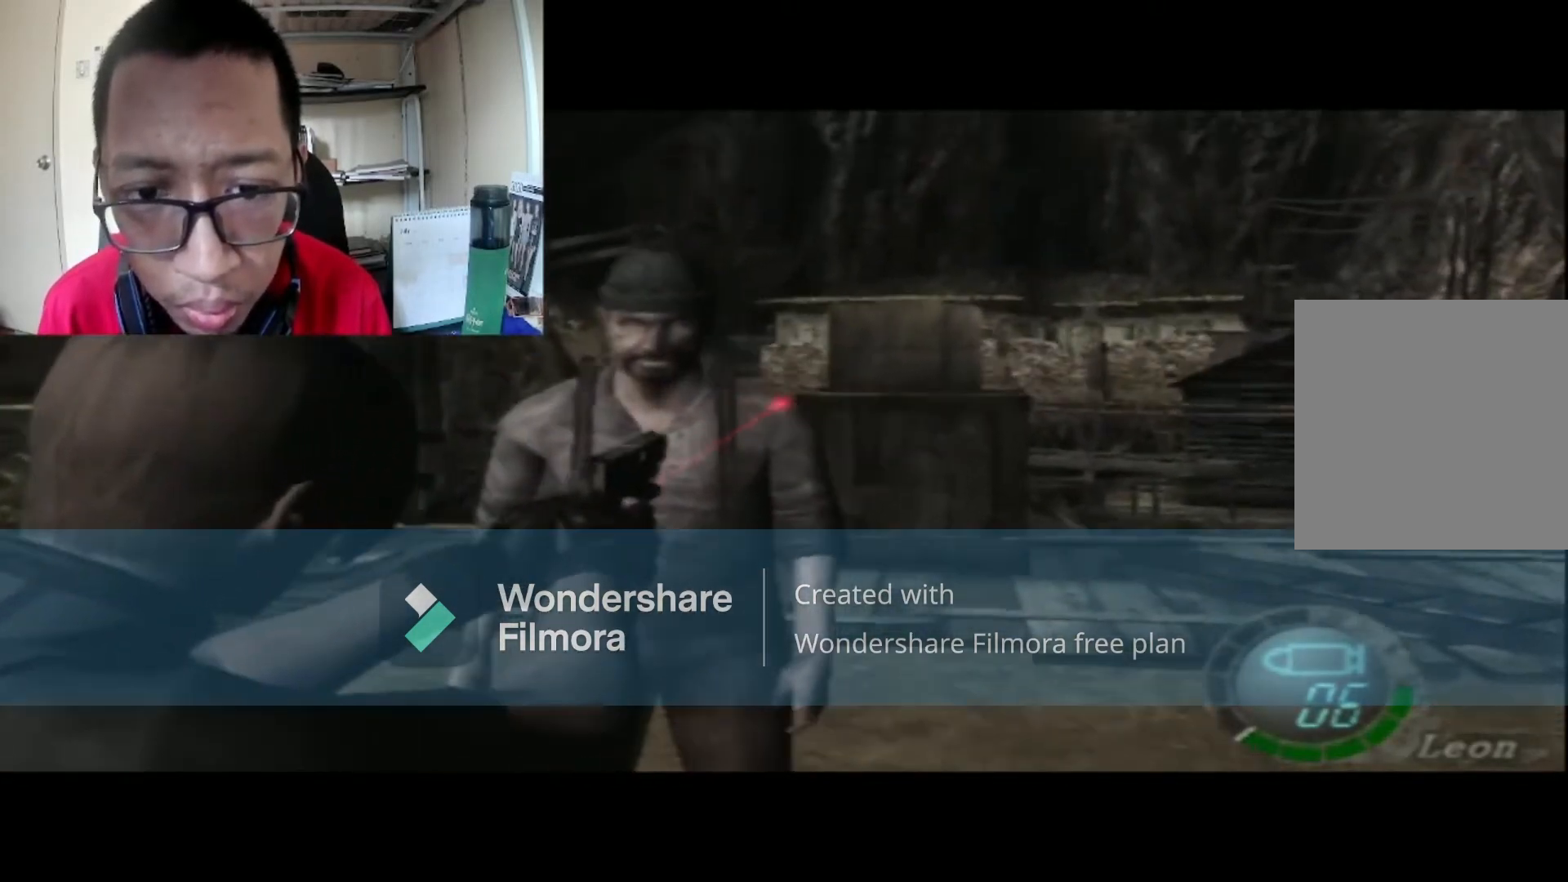
{"buttons": ["R1"], "left_stick": "left", "right_stick": "center", "events": [[67, "left_stick", "up-left"], [267, "left_stick", "center"], [401, "left_stick", "left"]]}
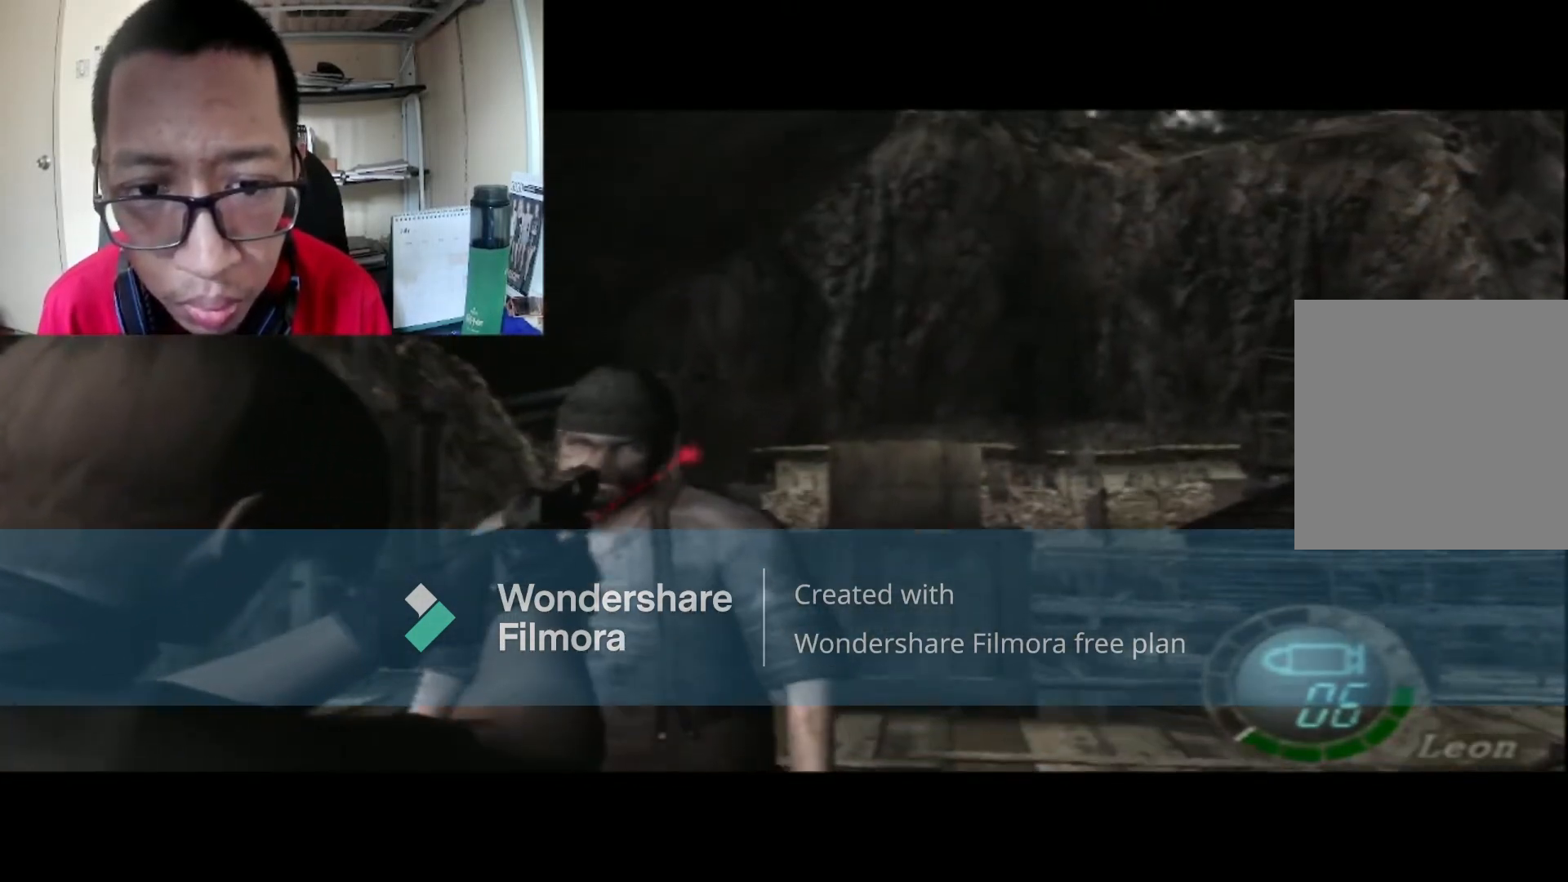
{"buttons": ["R1"], "left_stick": "center", "right_stick": "center", "events": [[200, "A", "down"], [200, "left_stick", "center"], [333, "A", "up"]]}
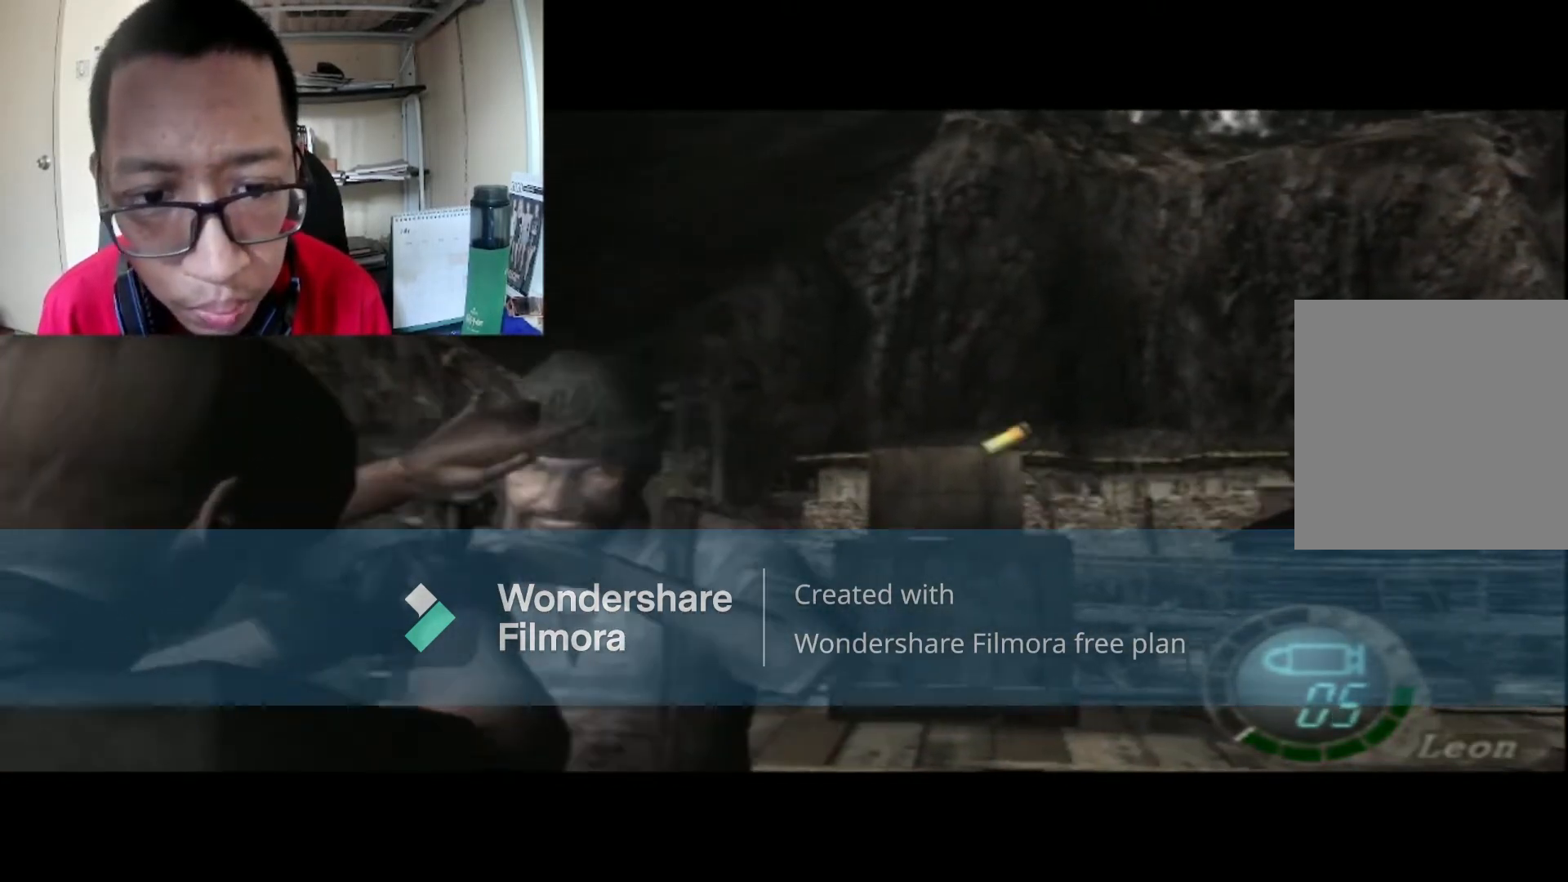
{"buttons": ["R1"], "left_stick": "center", "right_stick": "center", "events": [[167, "A", "down"], [334, "A", "up"]]}
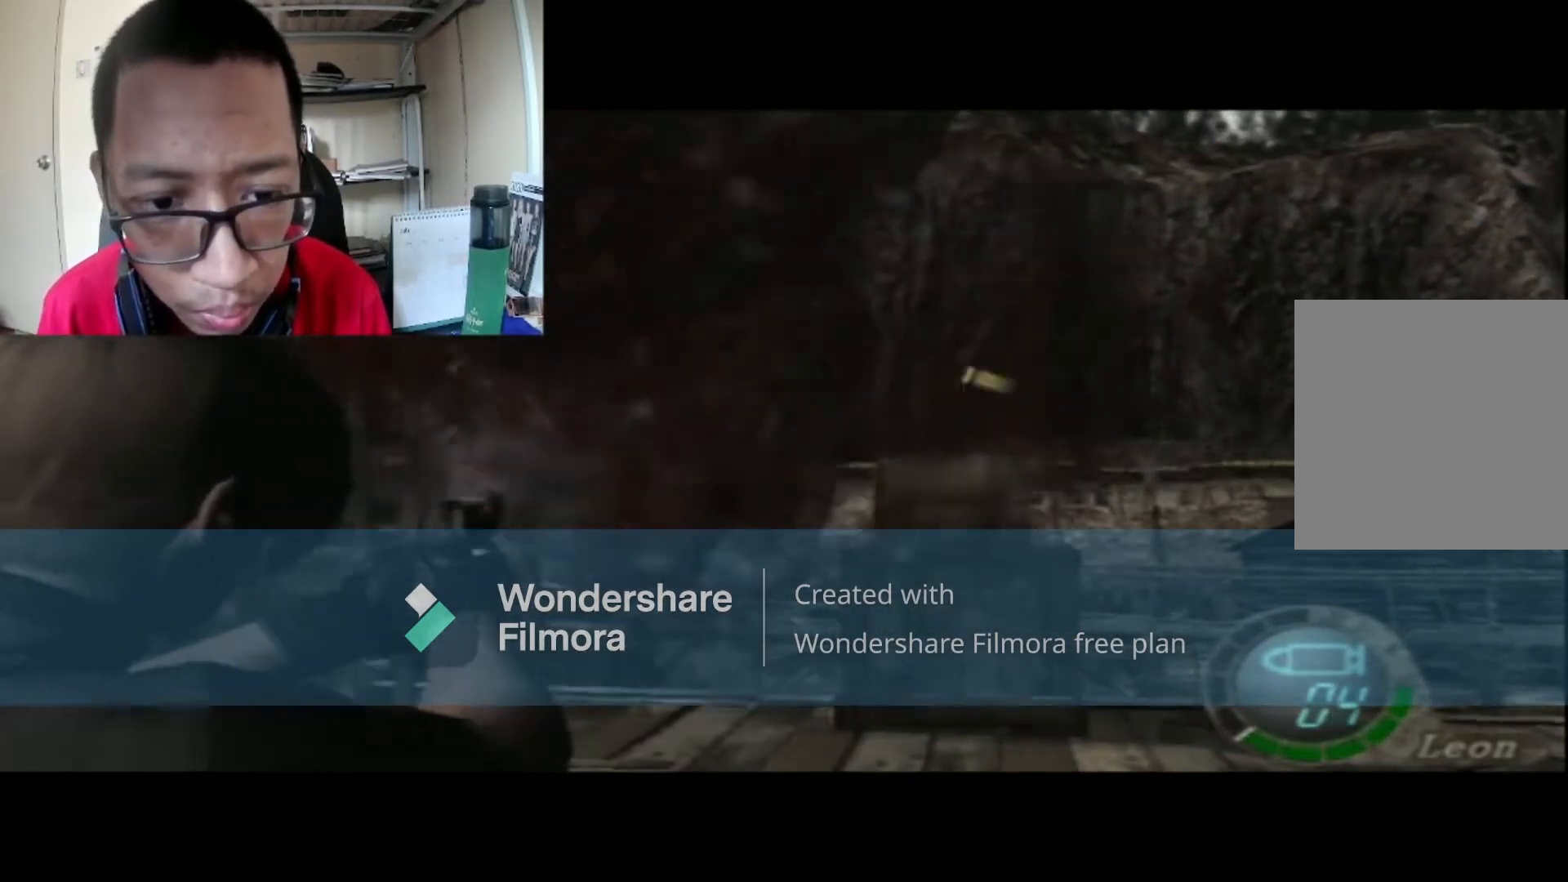
{"buttons": [], "left_stick": "up-right", "right_stick": "center", "events": [[300, "R1", "up"], [467, "left_stick", "up-right"]]}